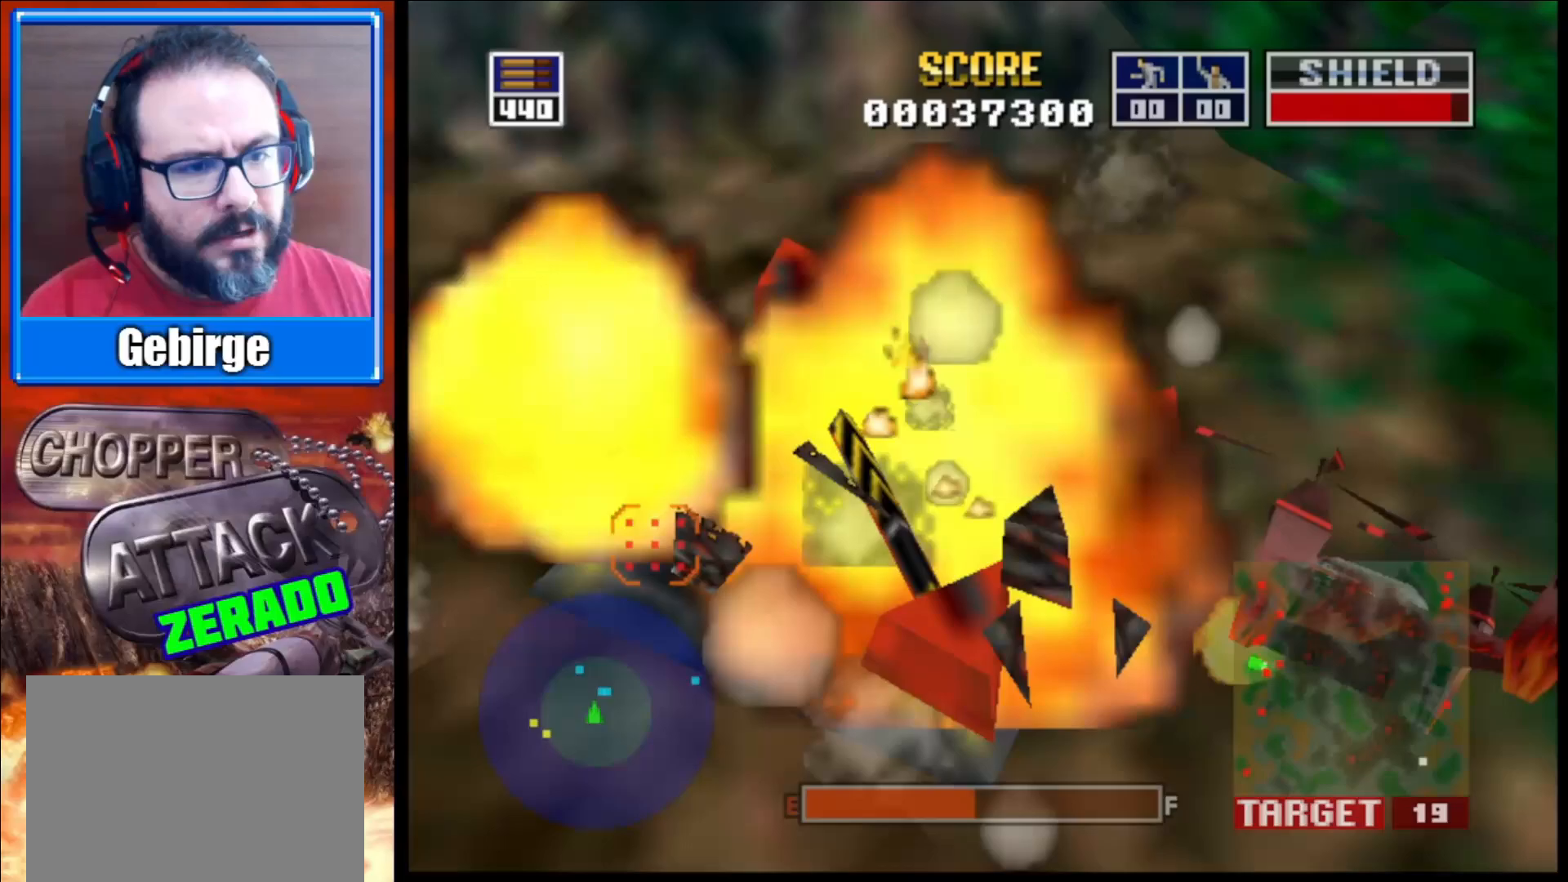
Gameplay with a controller (Xbox layout); each line is a JSON object with the inputs held at the frame after it. "events" lists button and stick changes between this image and that frame as [ms after this image, input, new state], when the widget could be followed in between.
{"buttons": ["L2"], "left_stick": "up-left", "right_stick": "right", "events": [[283, "left_stick", "center"], [400, "left_stick", "up-left"]]}
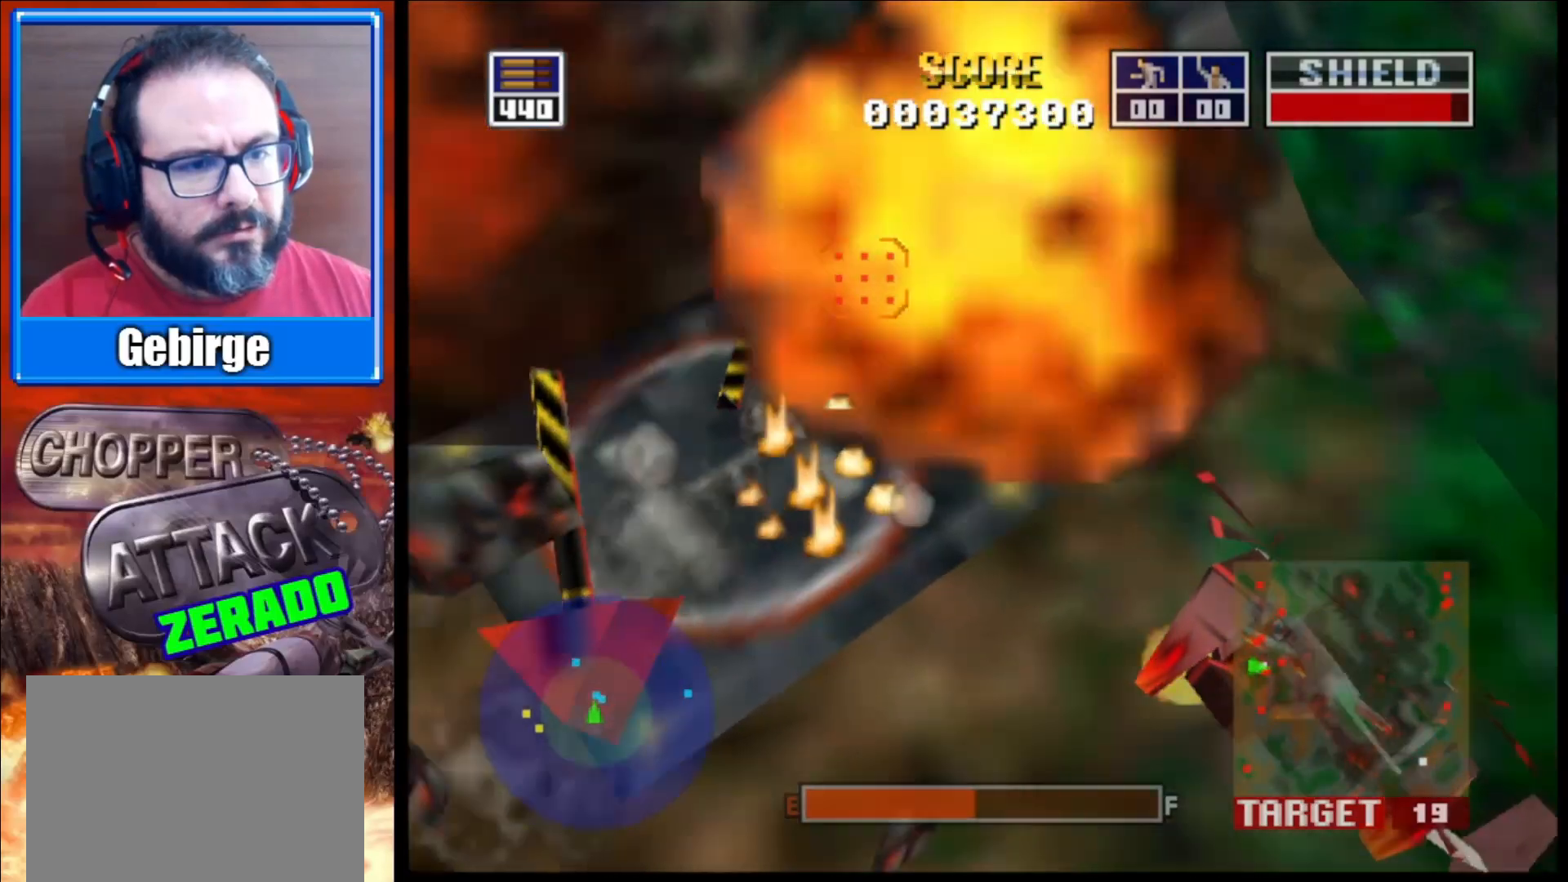
{"buttons": ["L2"], "left_stick": "up-left", "right_stick": "up-right", "events": [[483, "right_stick", "up-right"]]}
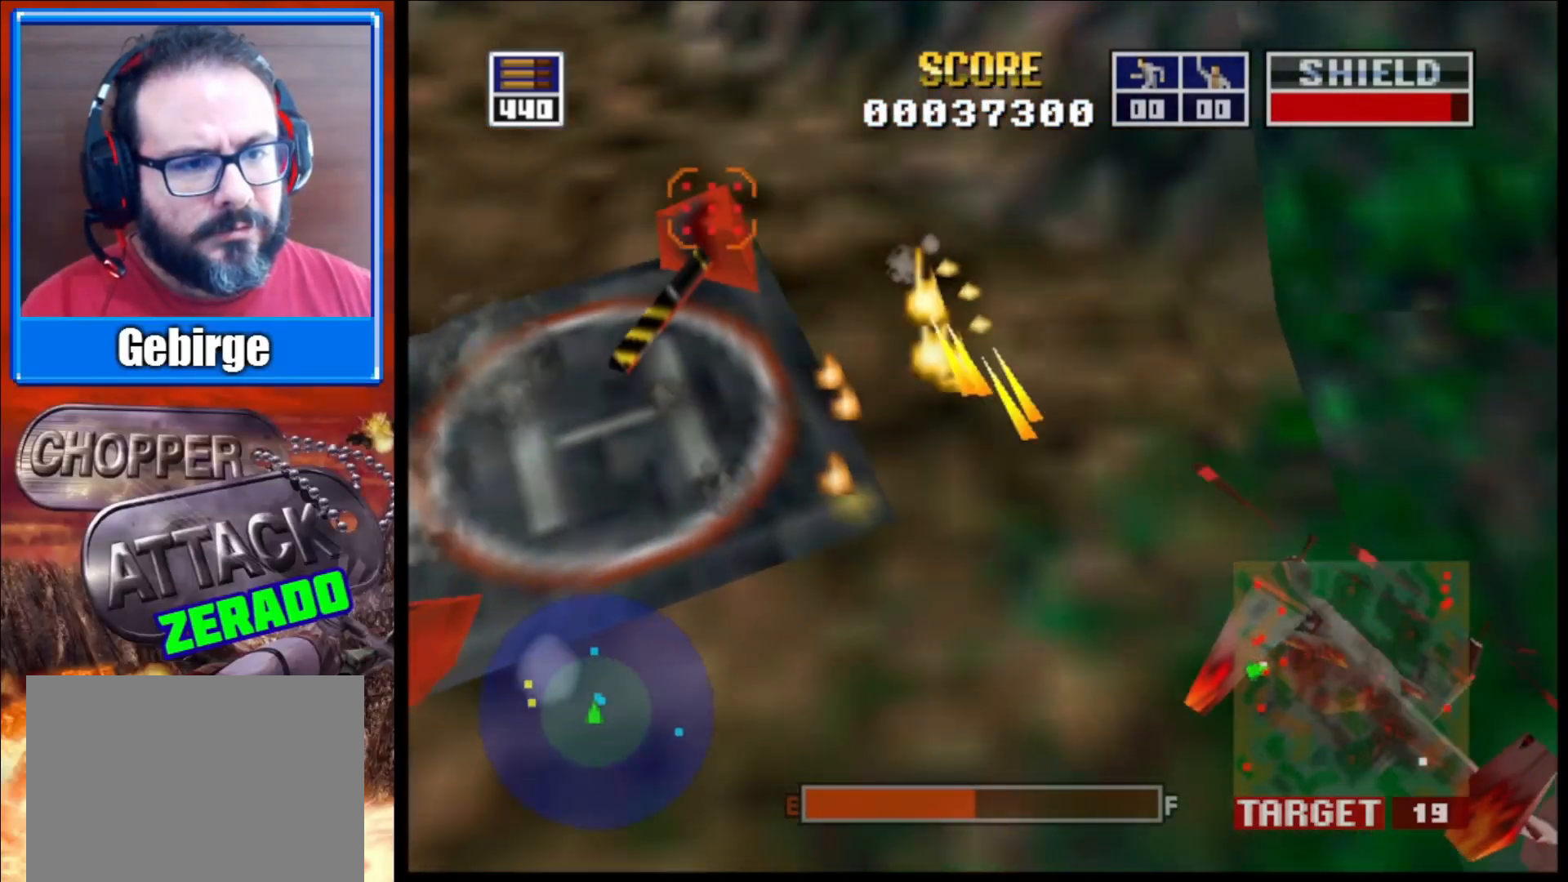
{"buttons": ["L2"], "left_stick": "center", "right_stick": "up-right", "events": [[183, "left_stick", "center"]]}
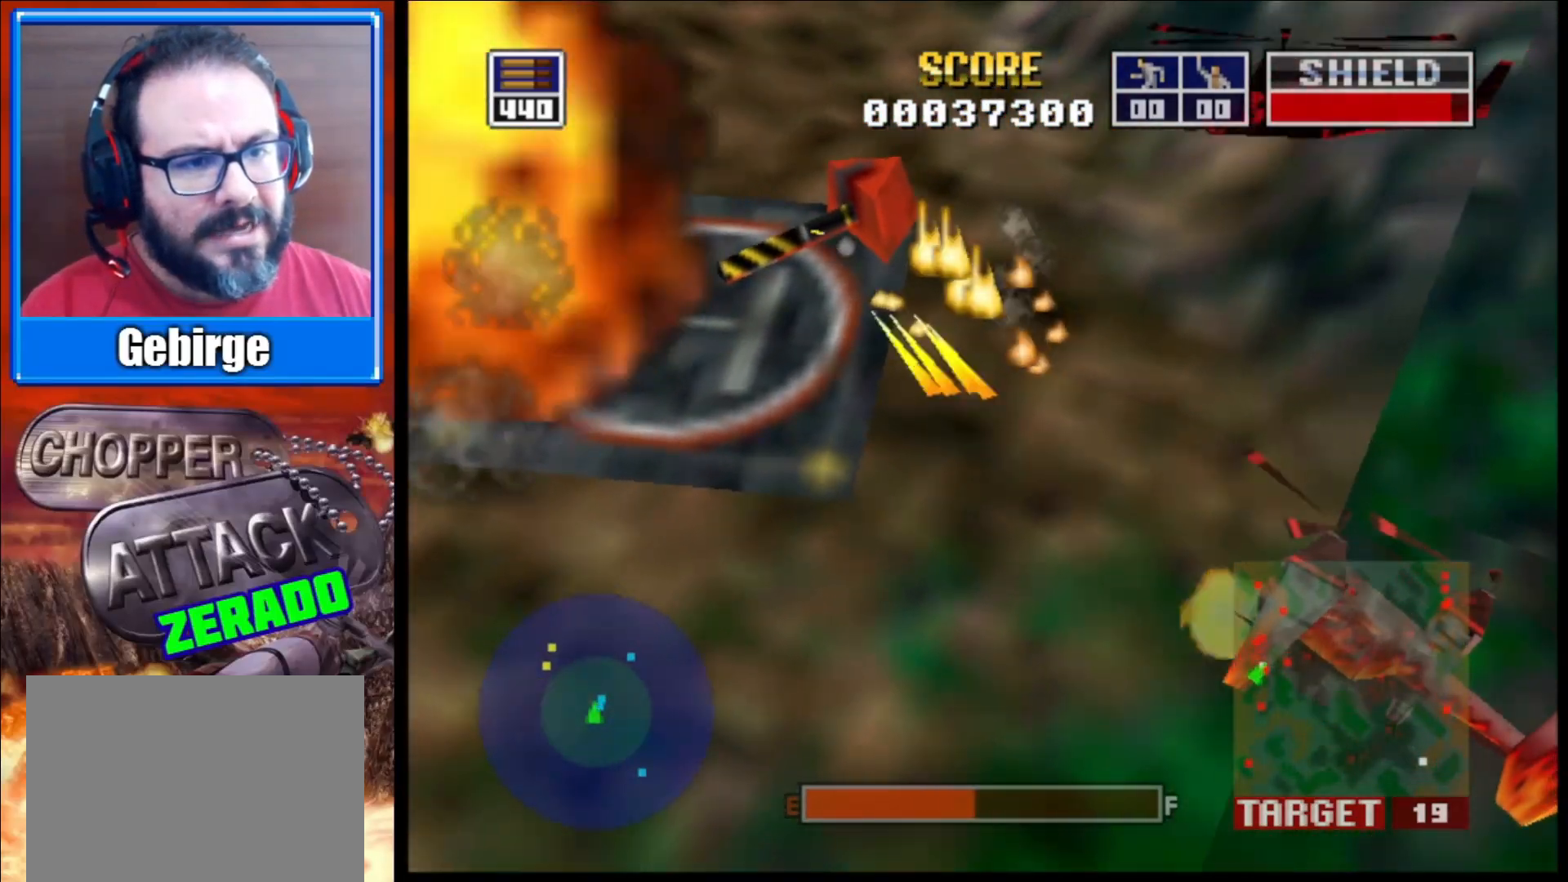
{"buttons": ["L2"], "left_stick": "up-left", "right_stick": "up-right", "events": [[33, "left_stick", "up"], [233, "left_stick", "center"], [467, "left_stick", "up-left"]]}
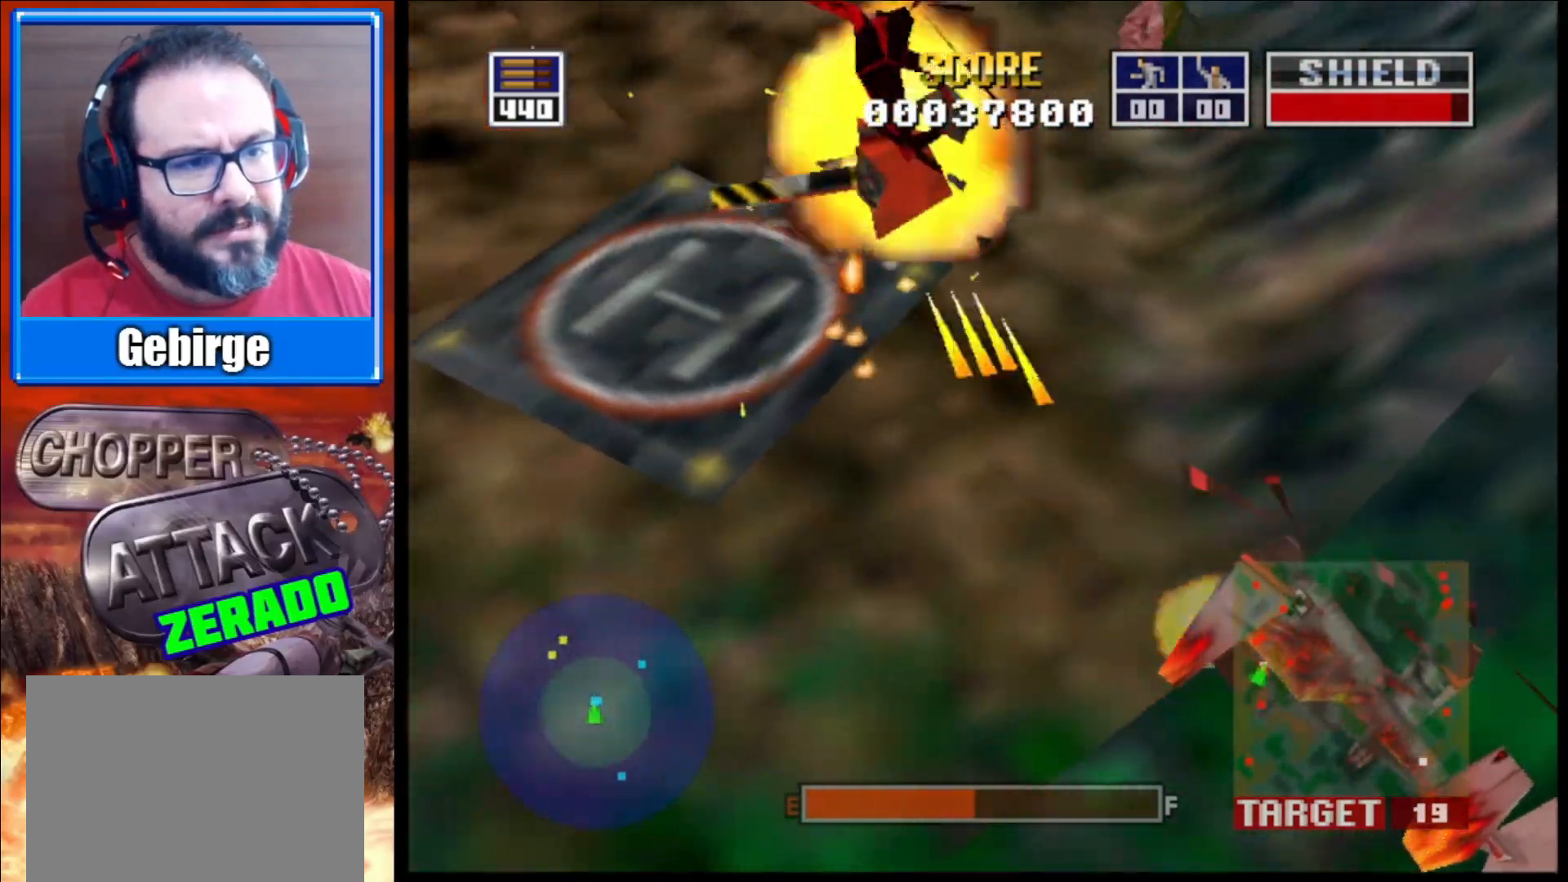
{"buttons": ["L2"], "left_stick": "center", "right_stick": "up-right", "events": [[350, "left_stick", "center"]]}
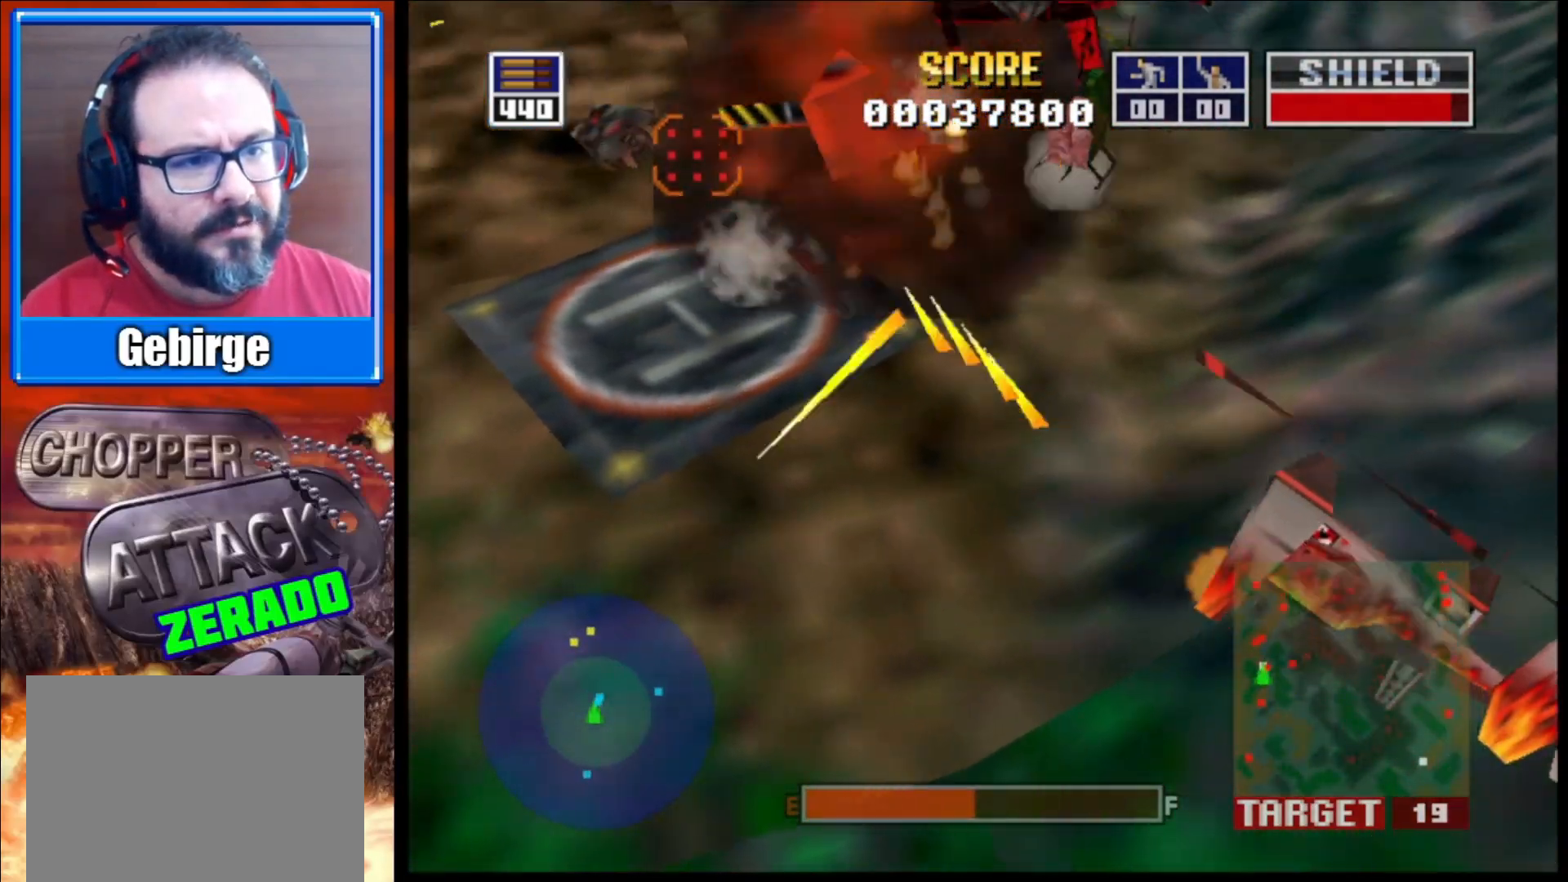
{"buttons": ["L2"], "left_stick": "left", "right_stick": "up-right", "events": [[33, "left_stick", "down-right"], [267, "left_stick", "center"], [333, "left_stick", "left"]]}
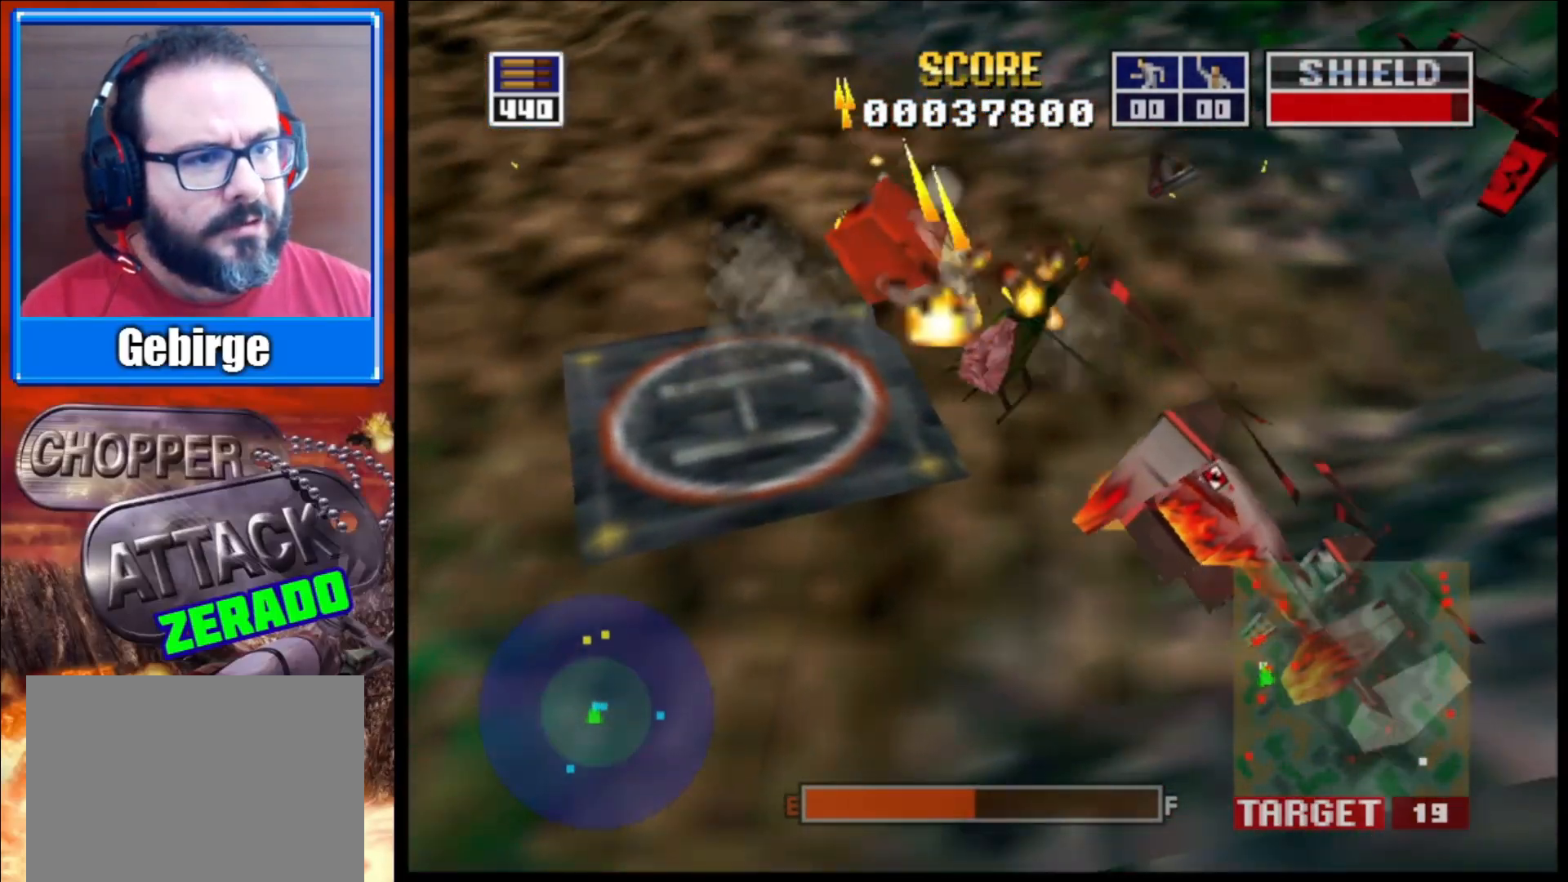
{"buttons": ["L2"], "left_stick": "up-left", "right_stick": "center", "events": [[17, "left_stick", "center"], [167, "left_stick", "up-left"], [317, "right_stick", "center"]]}
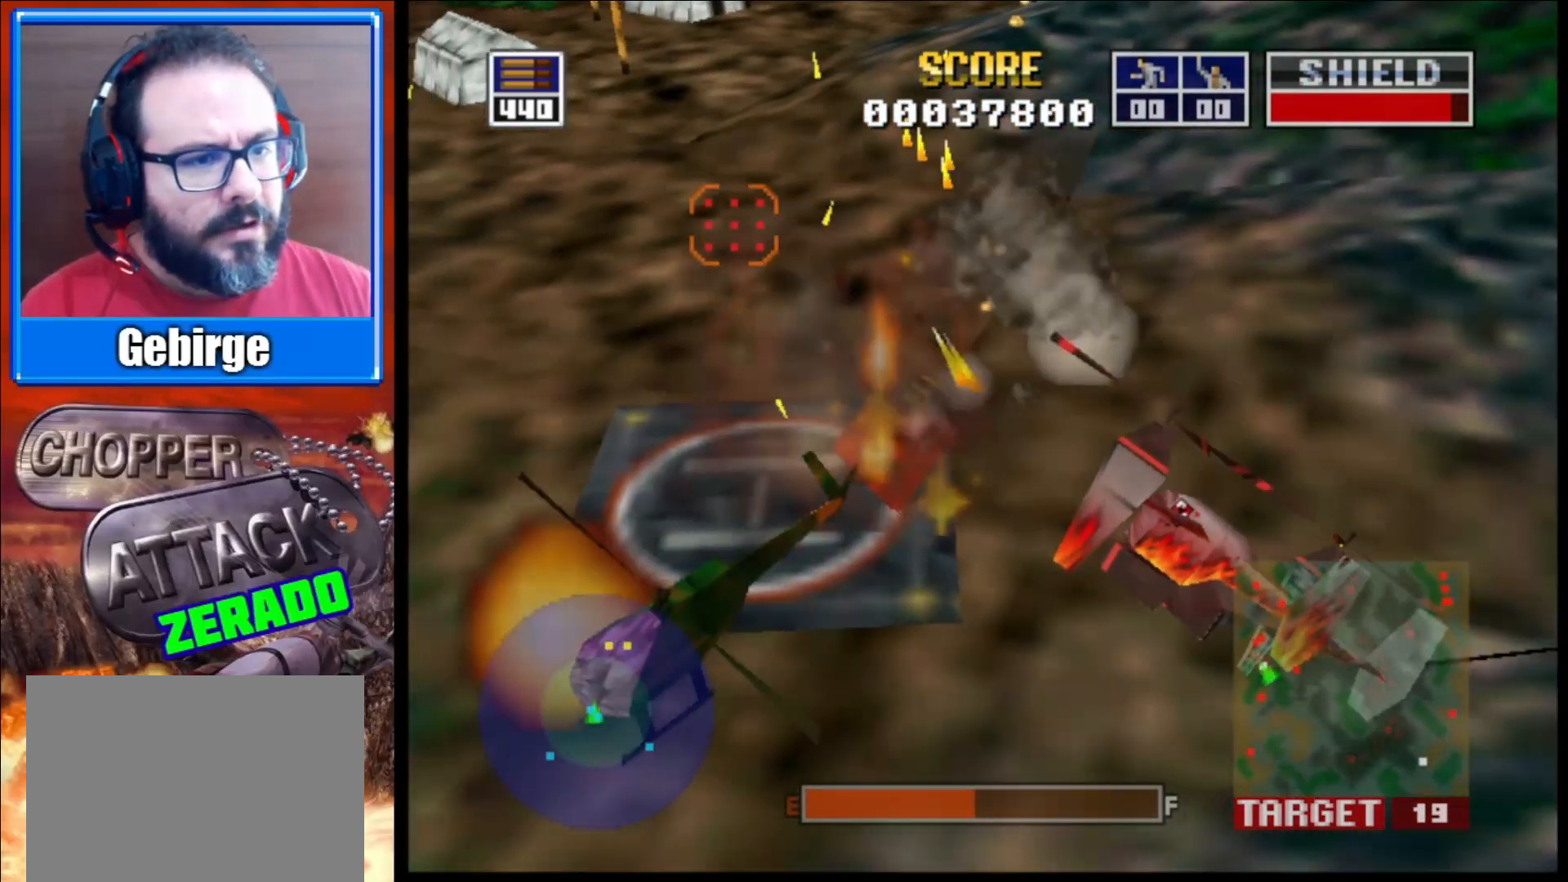
{"buttons": ["L2"], "left_stick": "down-right", "right_stick": "up-right", "events": [[350, "left_stick", "center"], [433, "right_stick", "up-right"], [450, "left_stick", "down-right"]]}
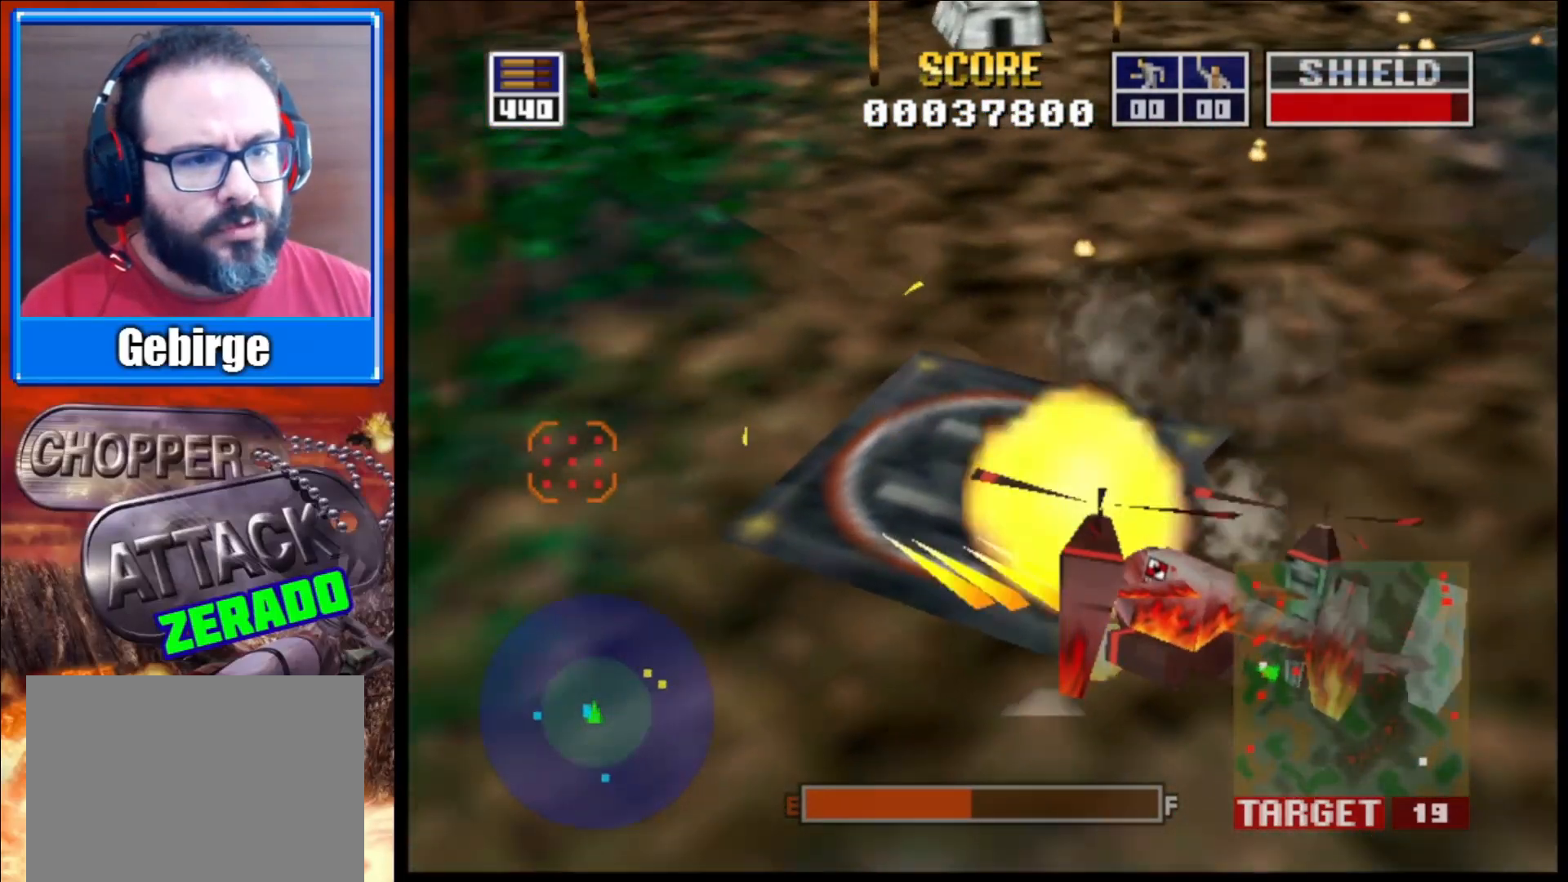
{"buttons": ["L2"], "left_stick": "right", "right_stick": "up", "events": [[83, "left_stick", "right"], [333, "right_stick", "up"]]}
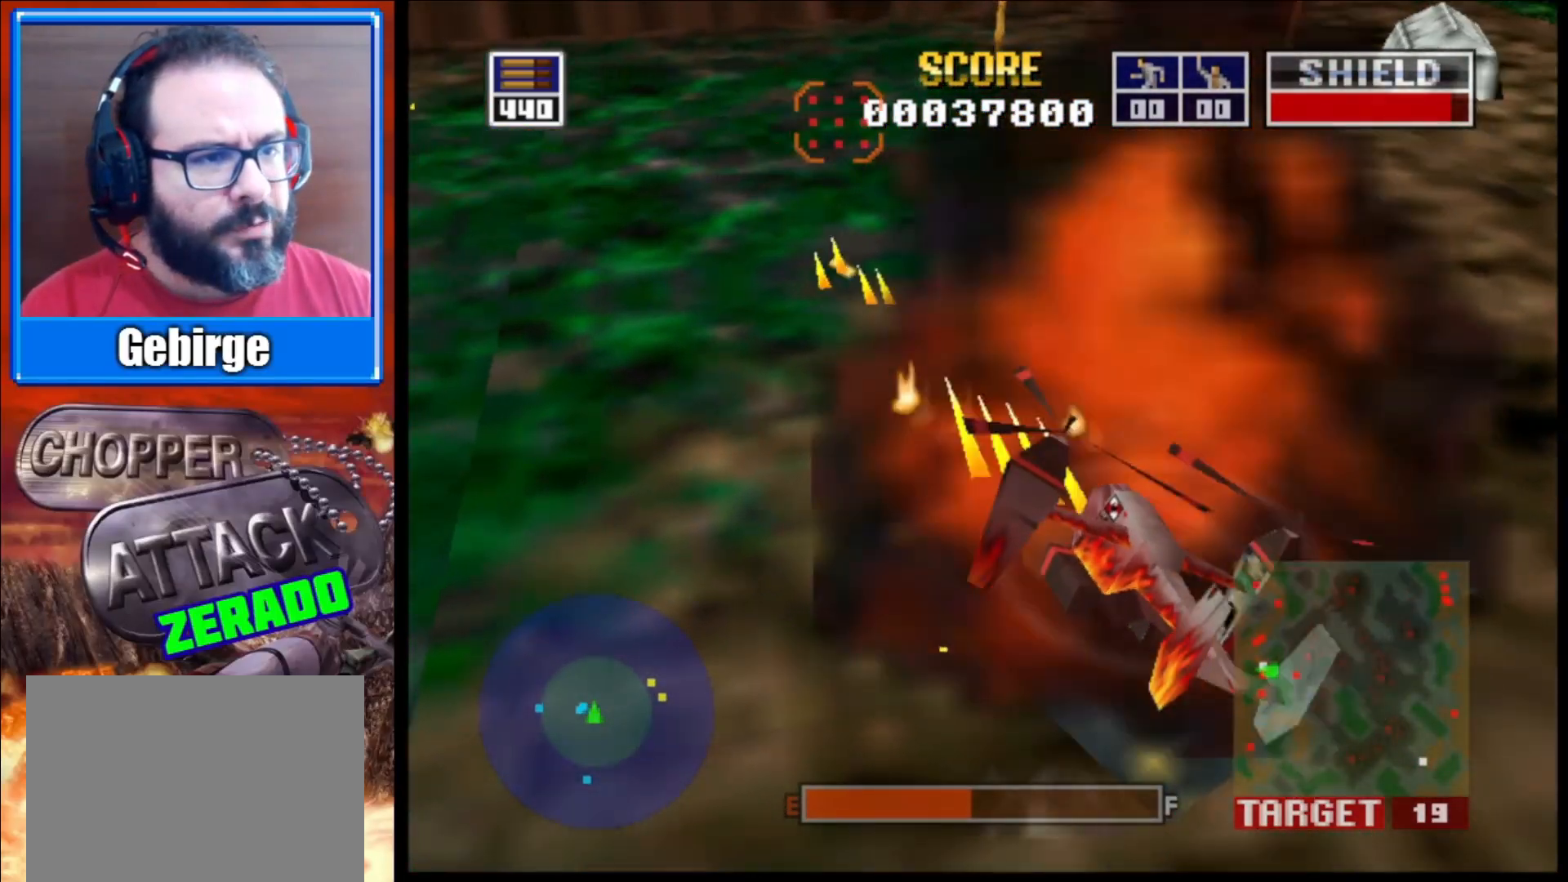
{"buttons": ["L2"], "left_stick": "center", "right_stick": "up", "events": [[483, "left_stick", "center"]]}
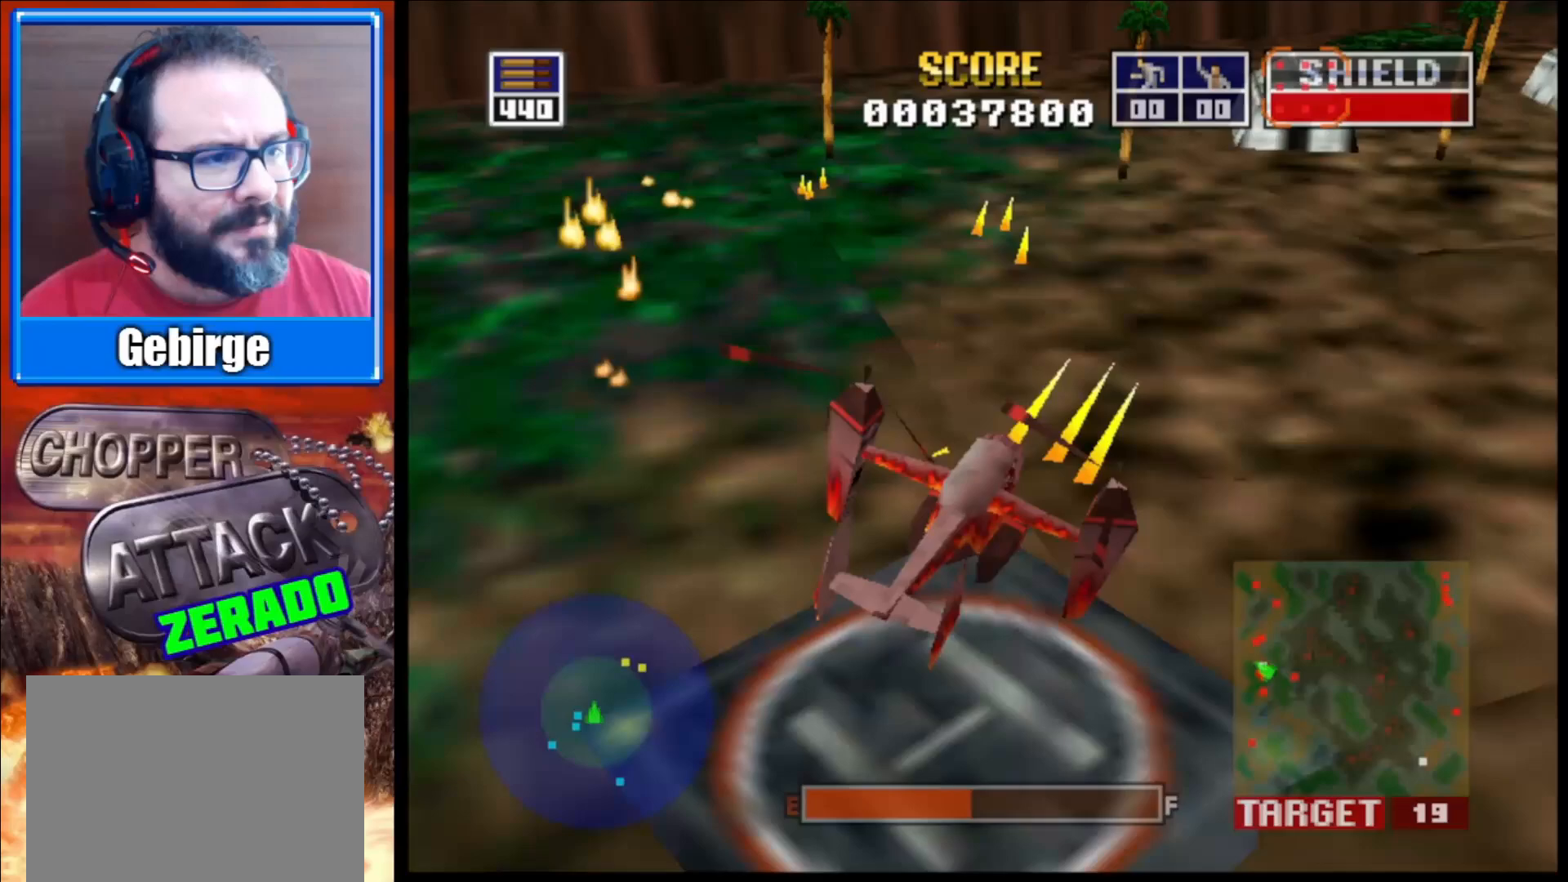
{"buttons": ["L2"], "left_stick": "up-left", "right_stick": "up", "events": [[150, "left_stick", "up-left"]]}
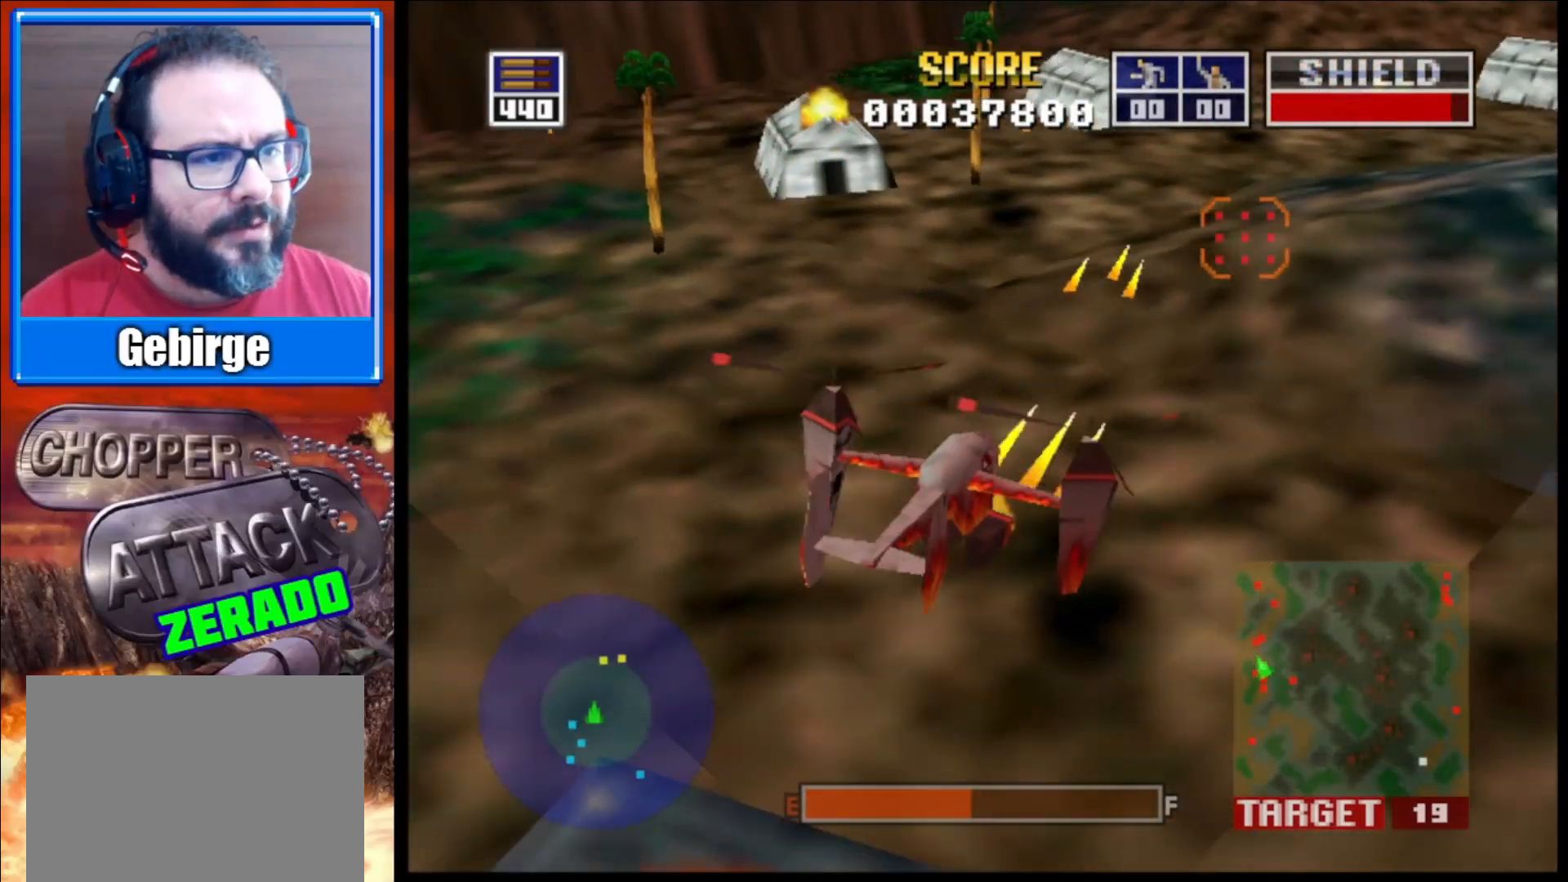
{"buttons": ["L2"], "left_stick": "center", "right_stick": "up-left", "events": [[33, "left_stick", "center"], [150, "right_stick", "up-left"]]}
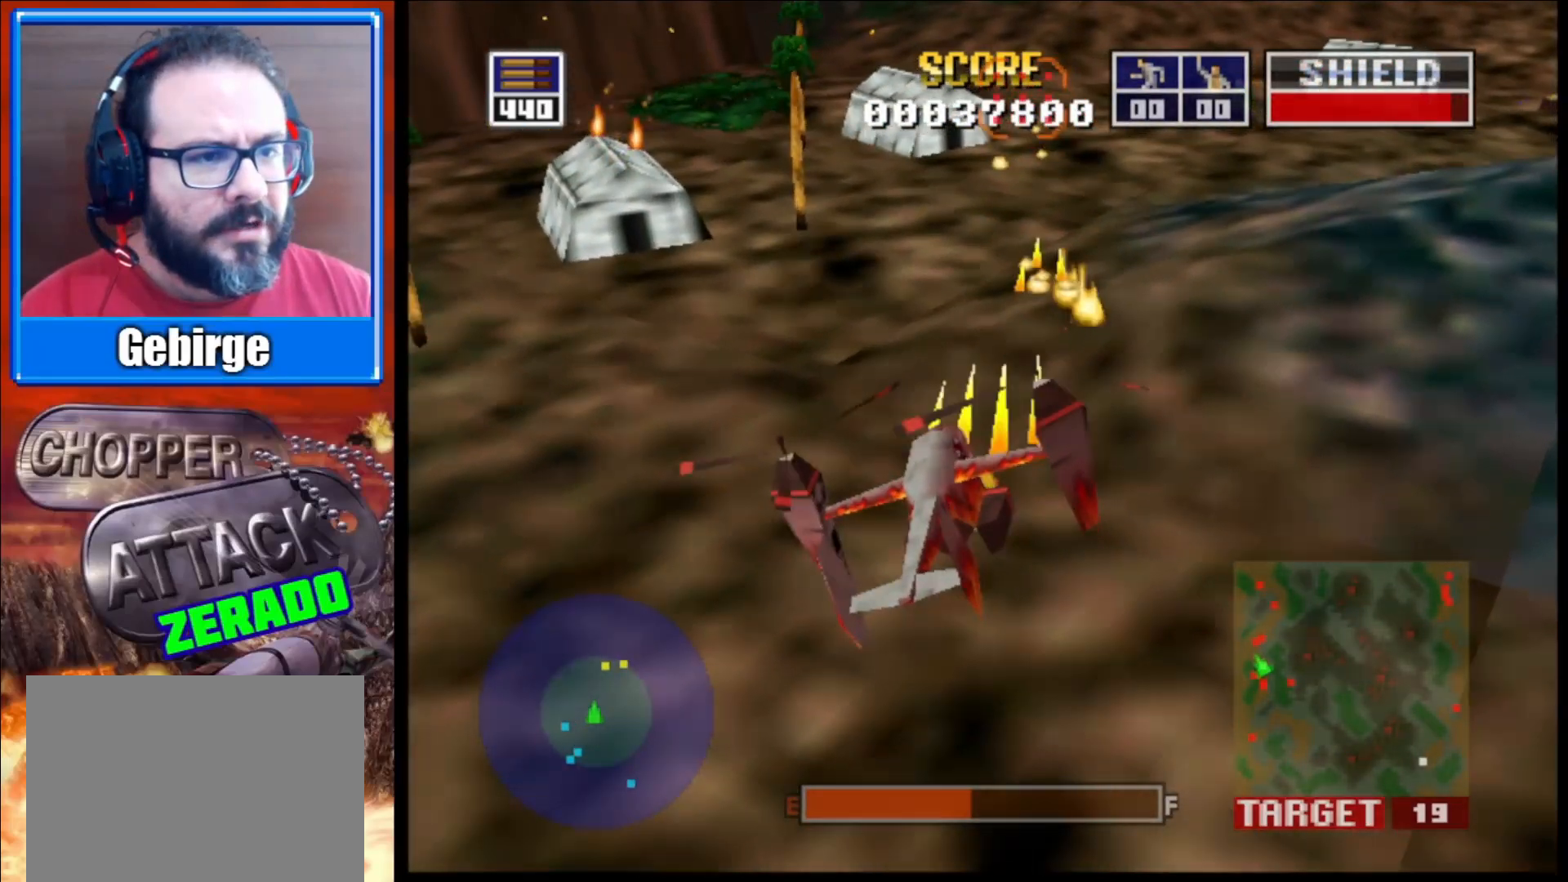
{"buttons": ["L2"], "left_stick": "center", "right_stick": "up-left", "events": []}
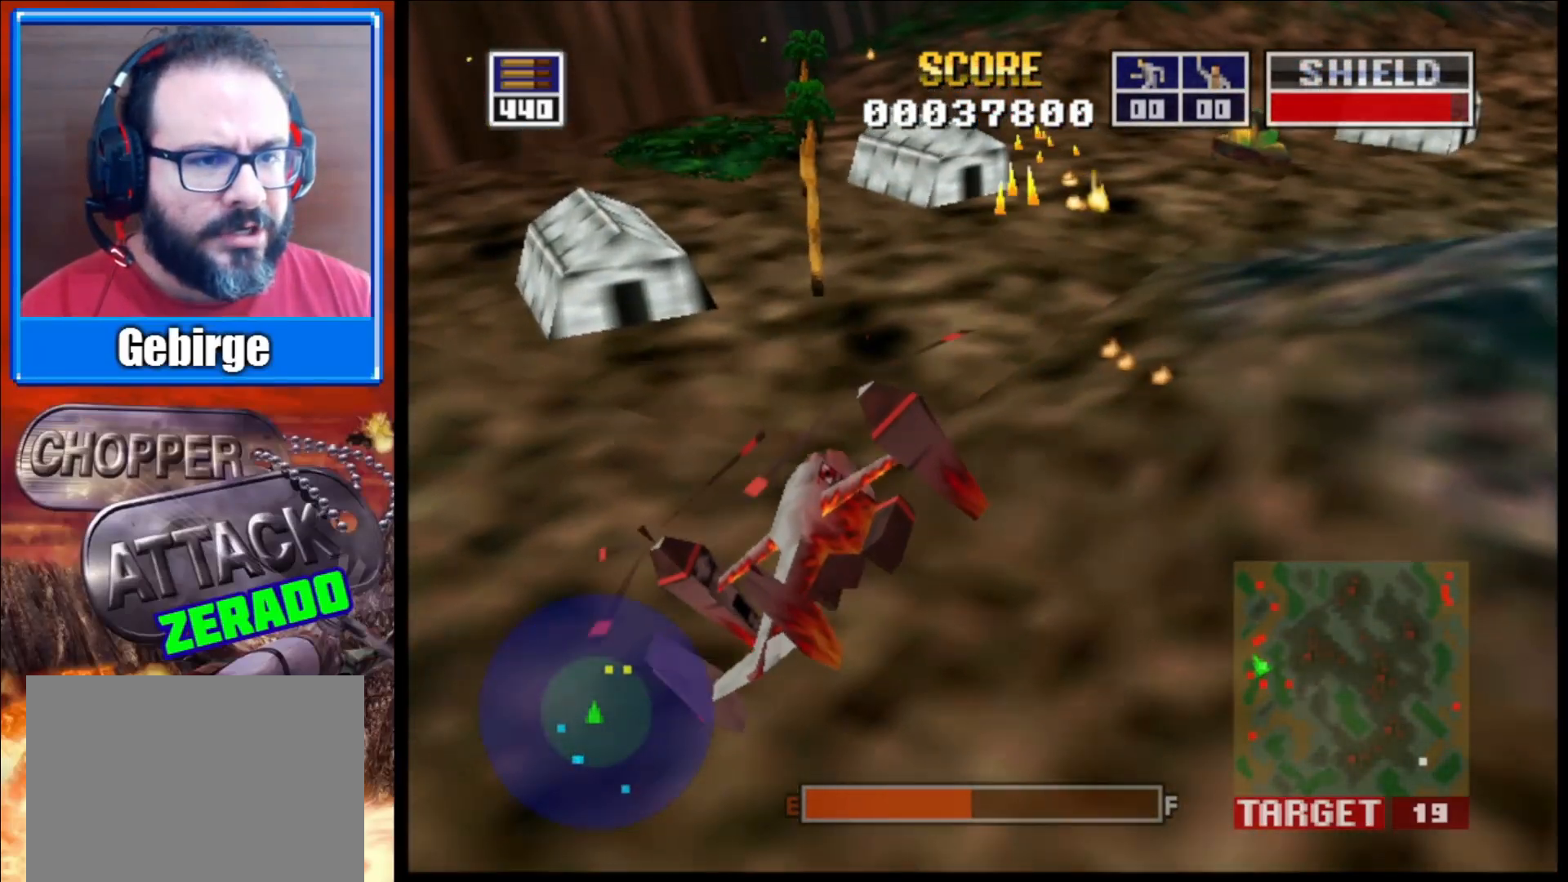
{"buttons": ["L2"], "left_stick": "center", "right_stick": "up-left", "events": [[50, "left_stick", "up-right"], [433, "left_stick", "center"]]}
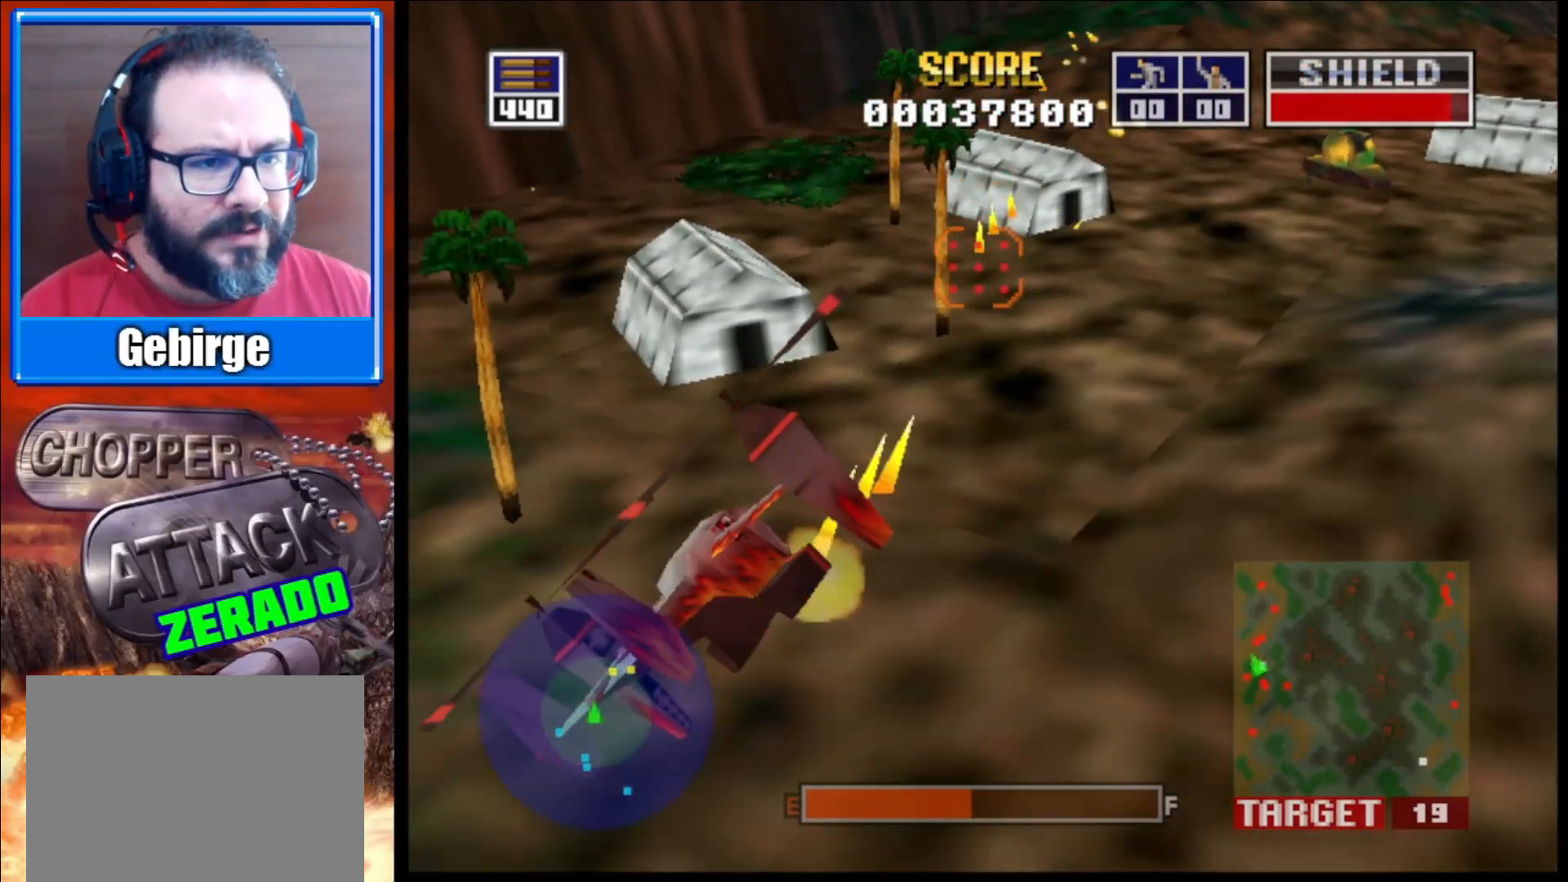
{"buttons": ["L2"], "left_stick": "center", "right_stick": "up-left", "events": [[217, "left_stick", "up-right"], [450, "left_stick", "center"]]}
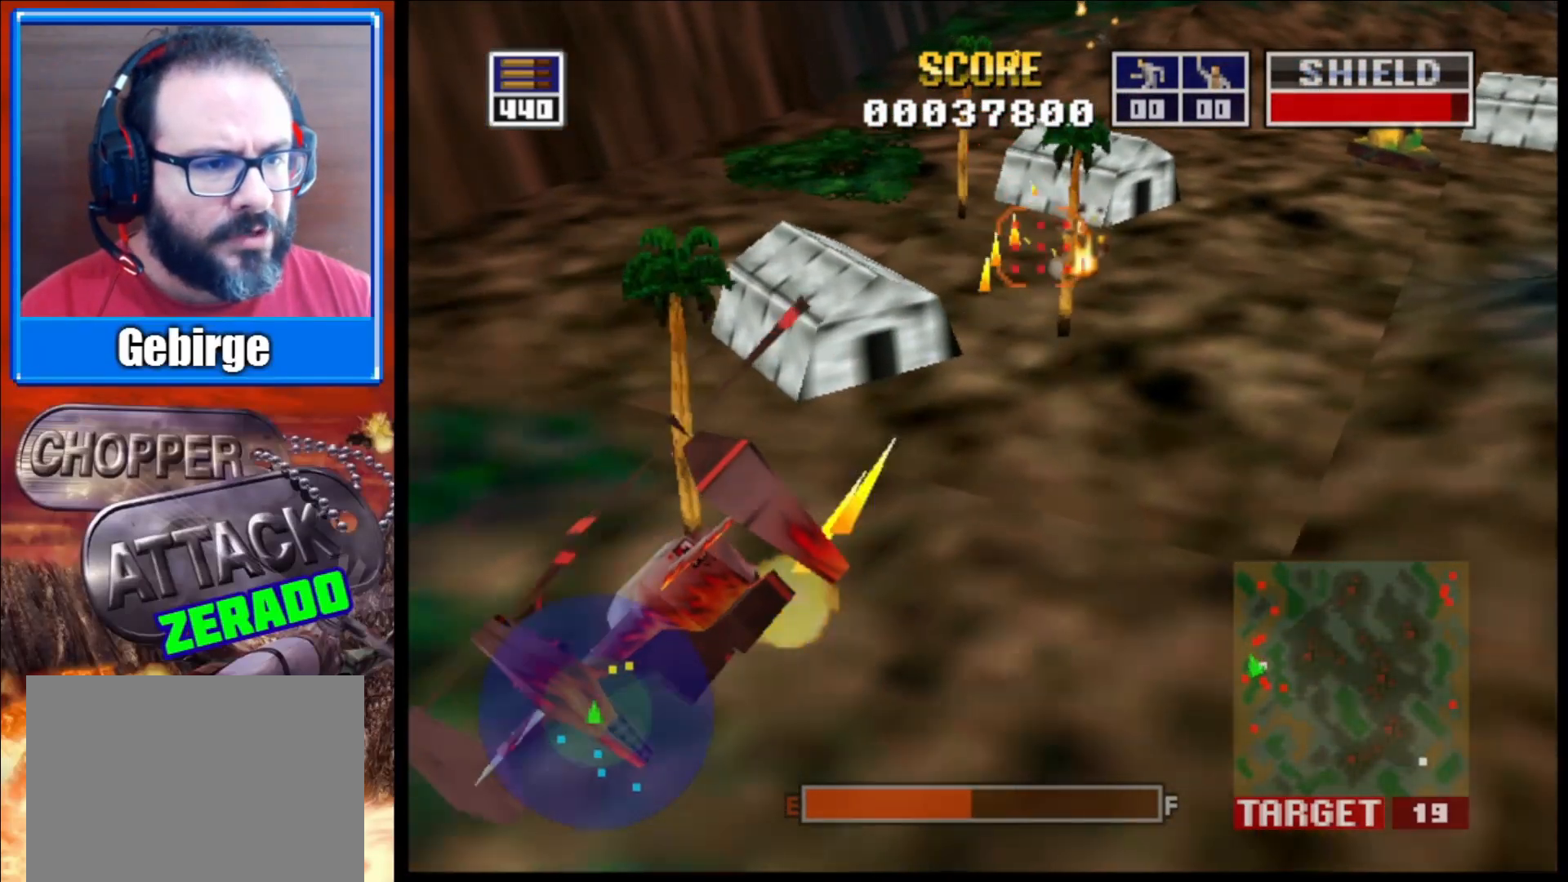
{"buttons": ["L2"], "left_stick": "center", "right_stick": "up-left", "events": [[133, "left_stick", "up-right"], [400, "left_stick", "center"]]}
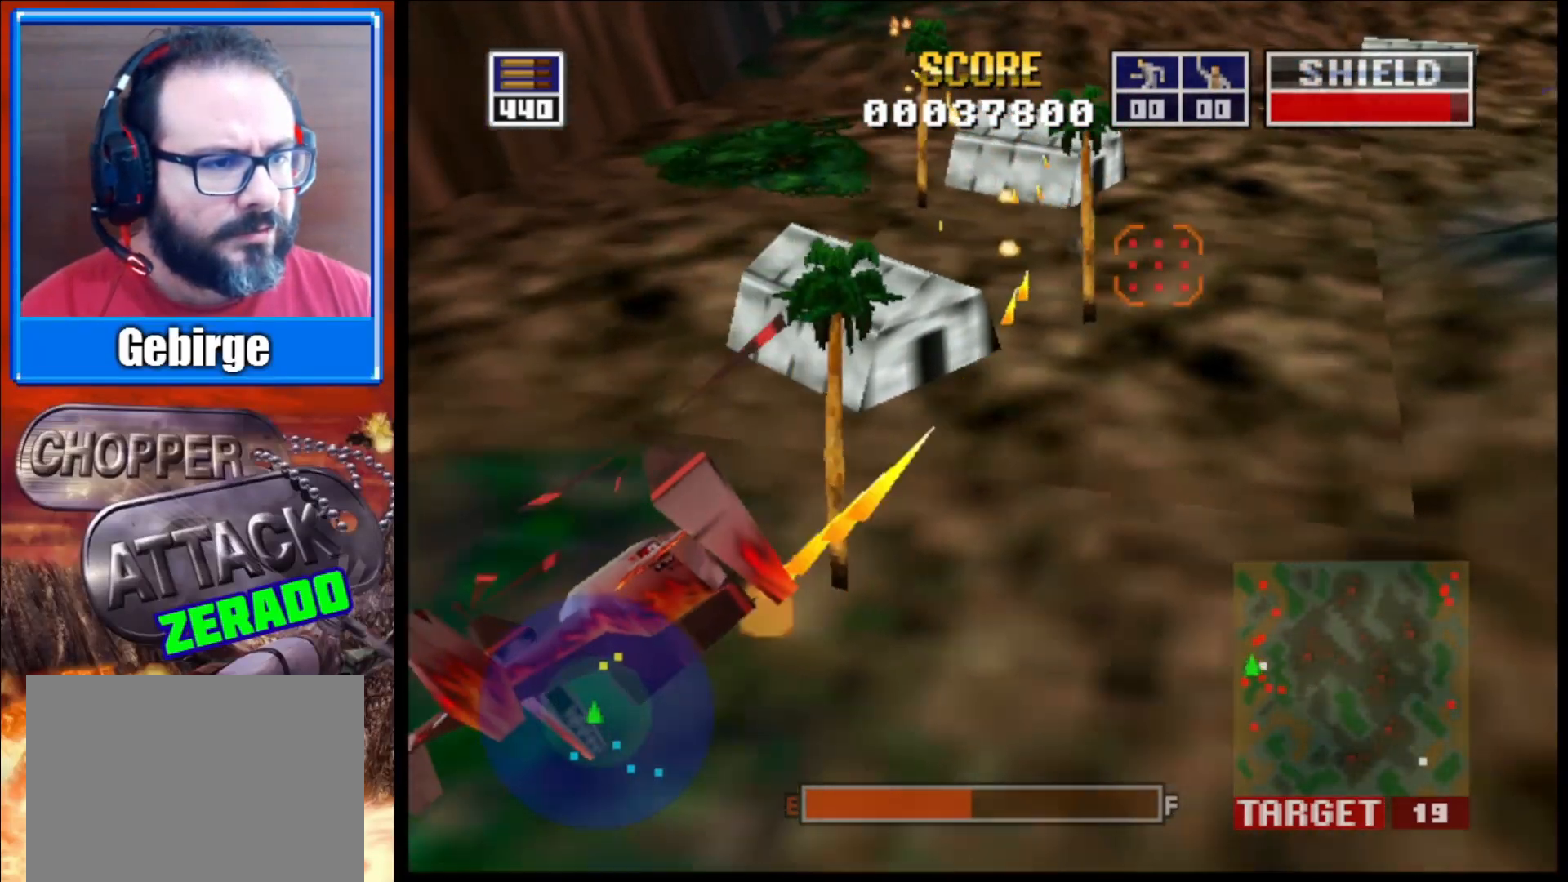
{"buttons": ["L2"], "left_stick": "up-left", "right_stick": "up-left", "events": [[150, "left_stick", "up"], [333, "left_stick", "up-left"]]}
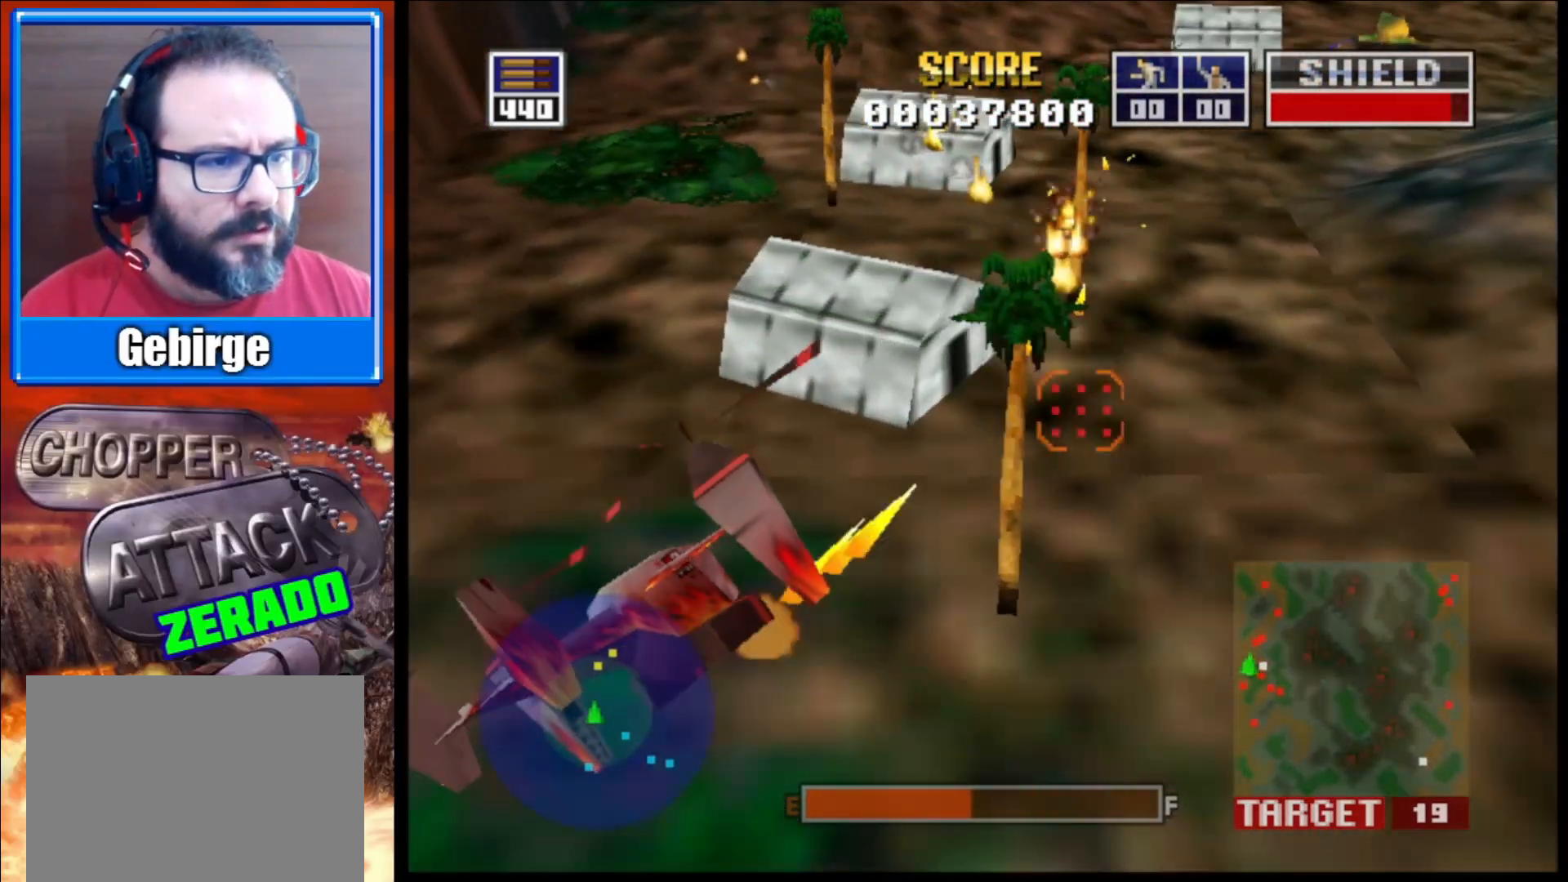
{"buttons": ["L2"], "left_stick": "up-right", "right_stick": "center", "events": [[17, "right_stick", "center"], [100, "left_stick", "center"], [283, "left_stick", "up-right"], [350, "R1", "down"], [500, "R1", "up"]]}
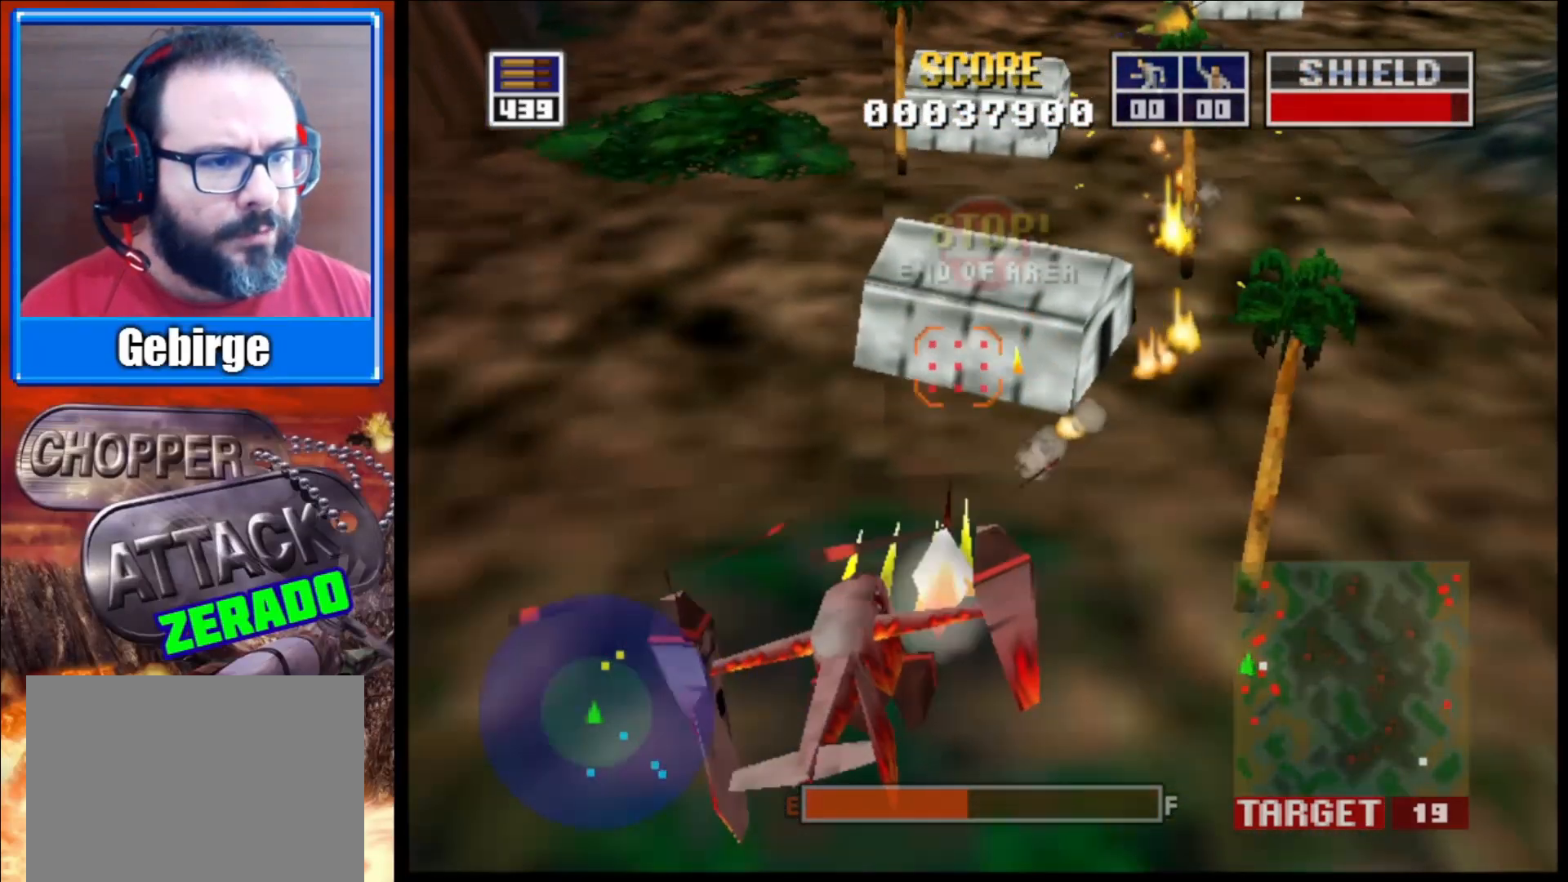
{"buttons": ["L2"], "left_stick": "center", "right_stick": "up-right", "events": [[33, "left_stick", "center"], [200, "right_stick", "up-right"]]}
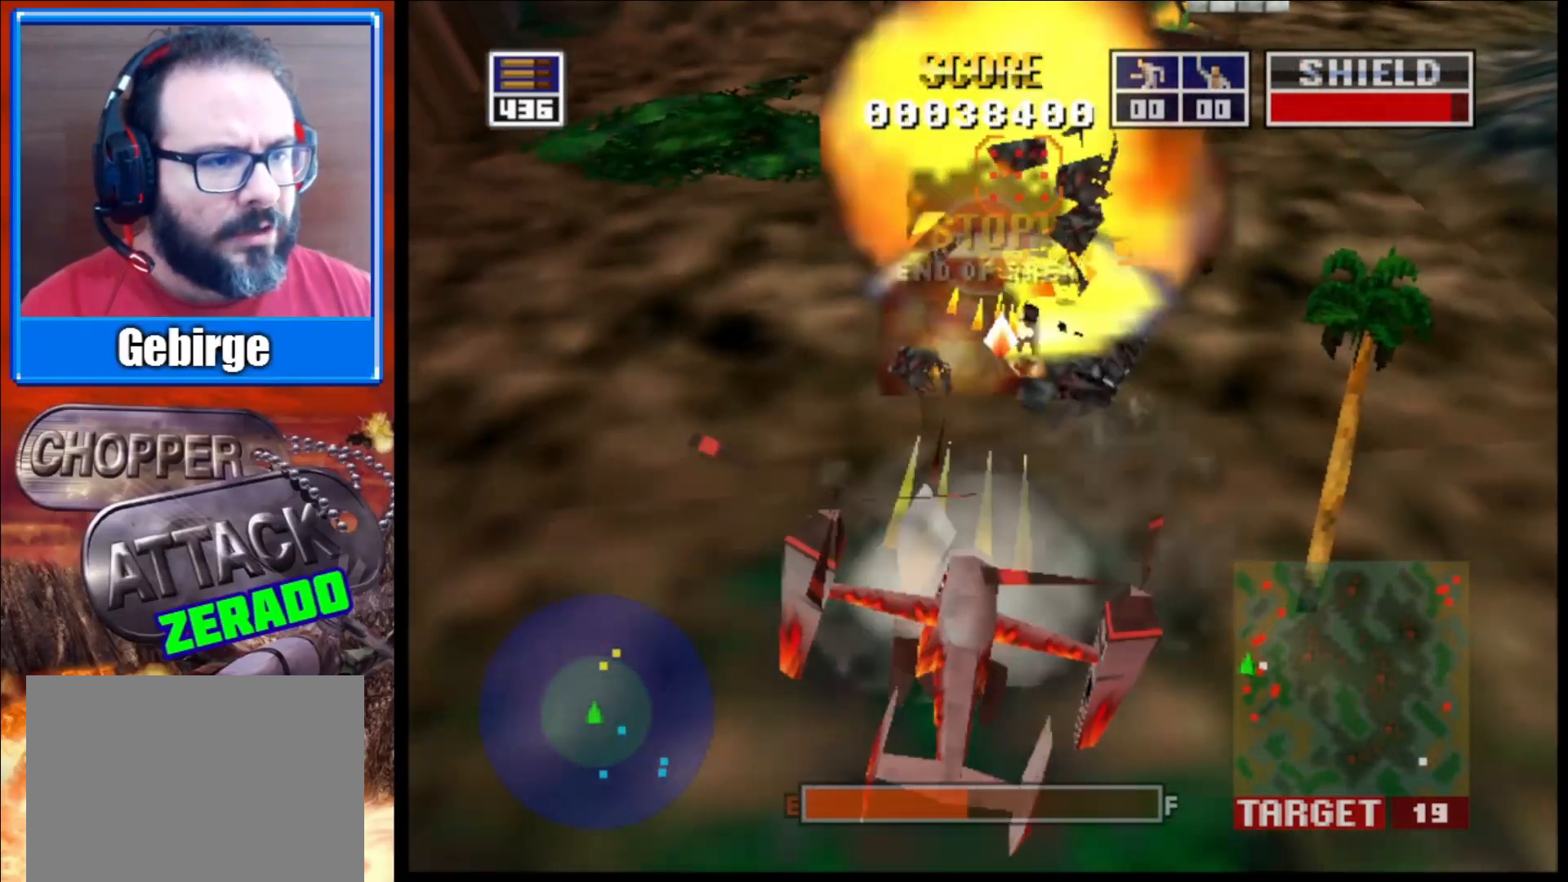
{"buttons": ["L2"], "left_stick": "center", "right_stick": "up", "events": [[117, "right_stick", "up"]]}
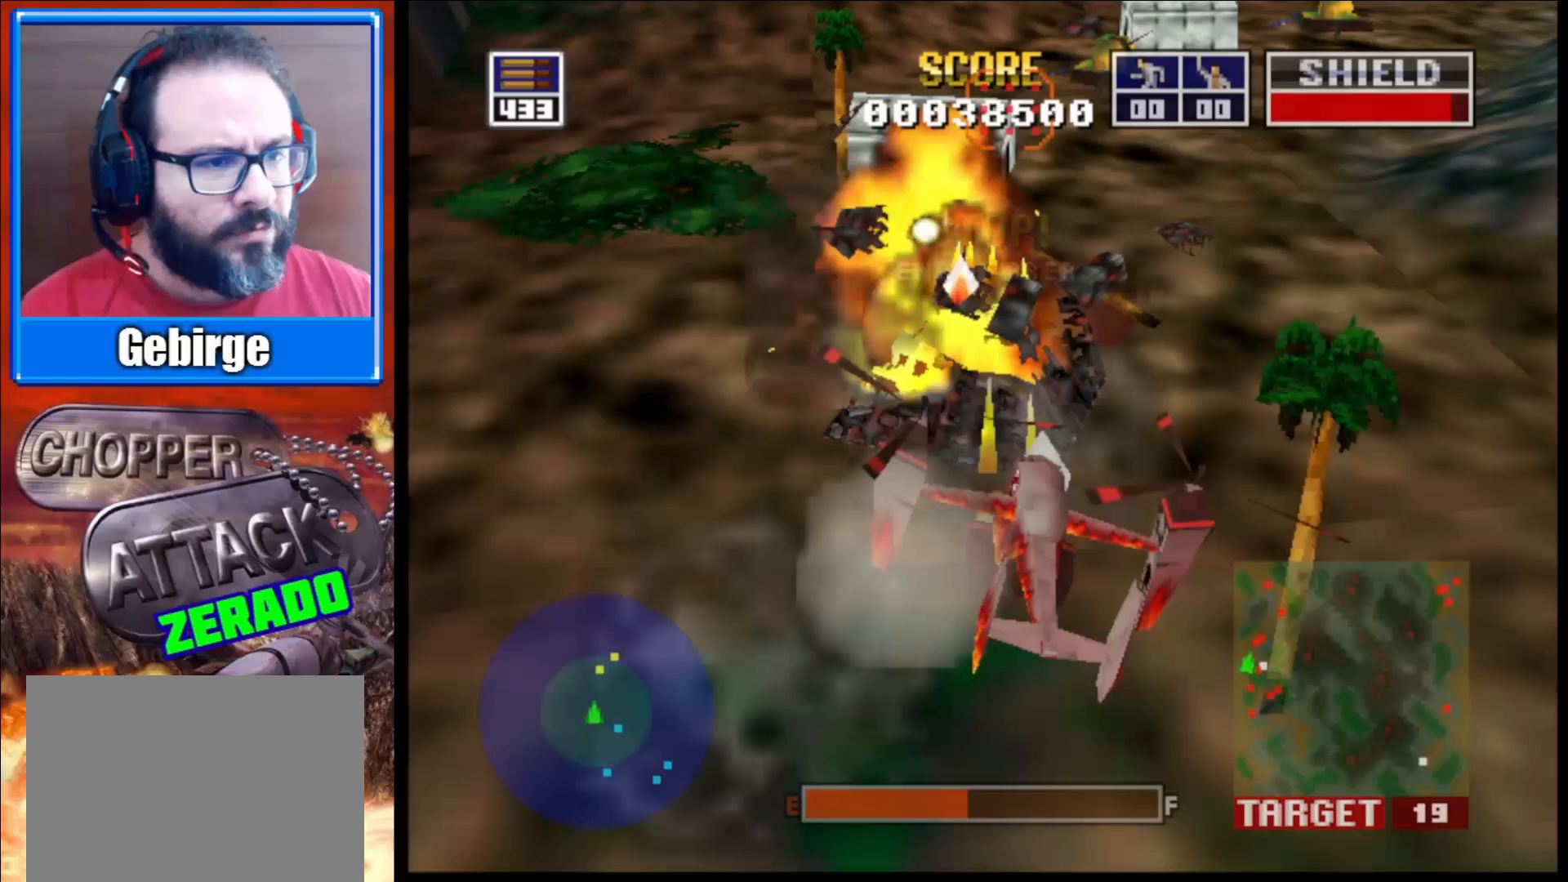
{"buttons": ["L2"], "left_stick": "center", "right_stick": "up-left", "events": [[483, "right_stick", "up-left"]]}
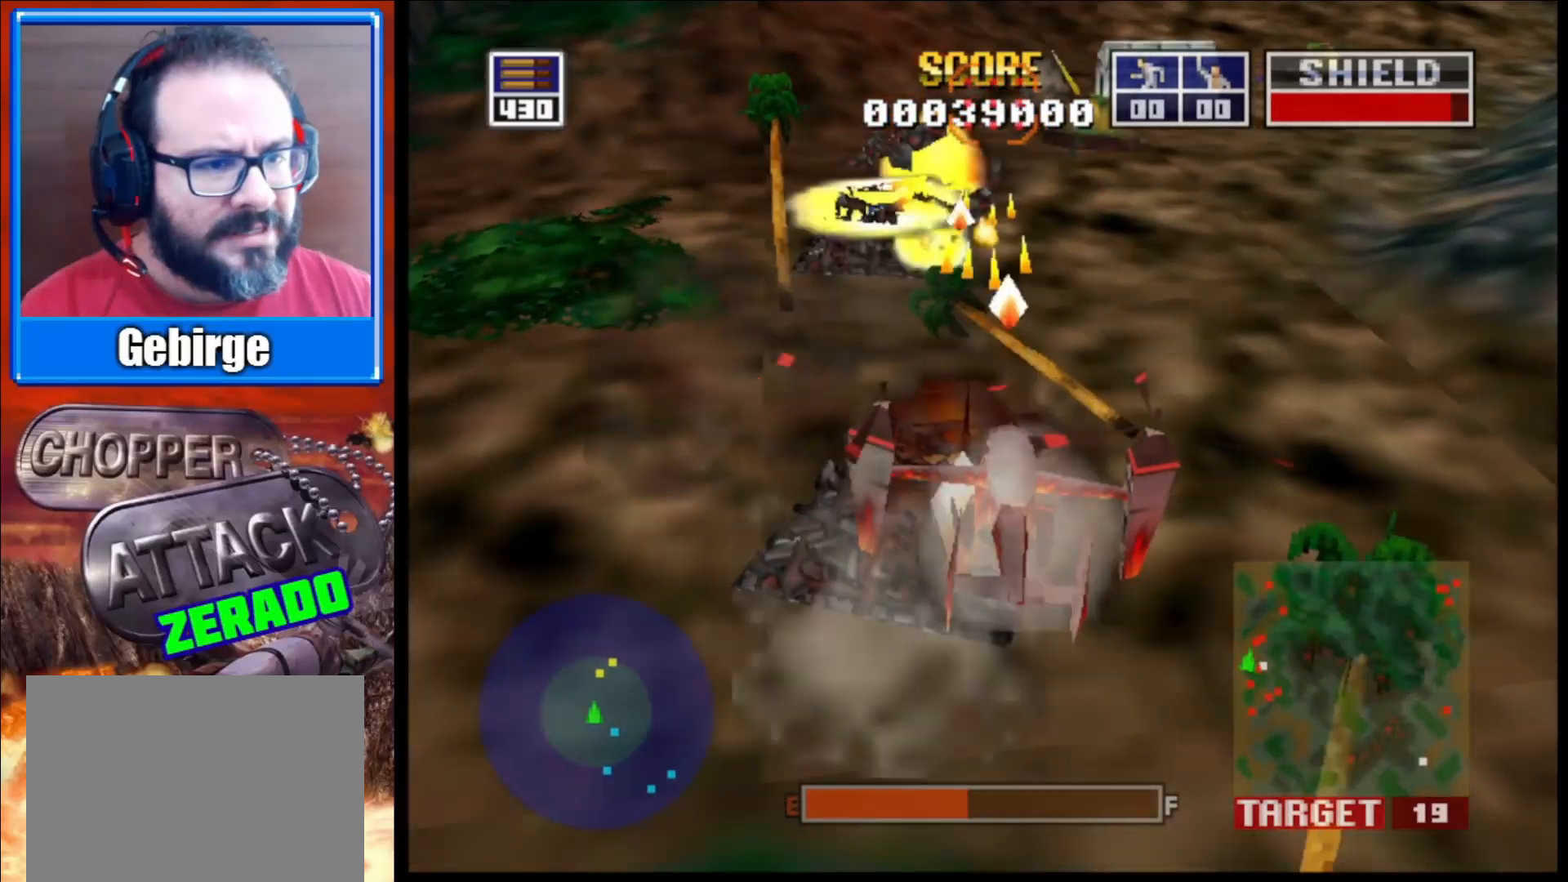
{"buttons": ["L2"], "left_stick": "center", "right_stick": "up", "events": [[83, "left_stick", "up"], [400, "left_stick", "center"], [400, "right_stick", "up"]]}
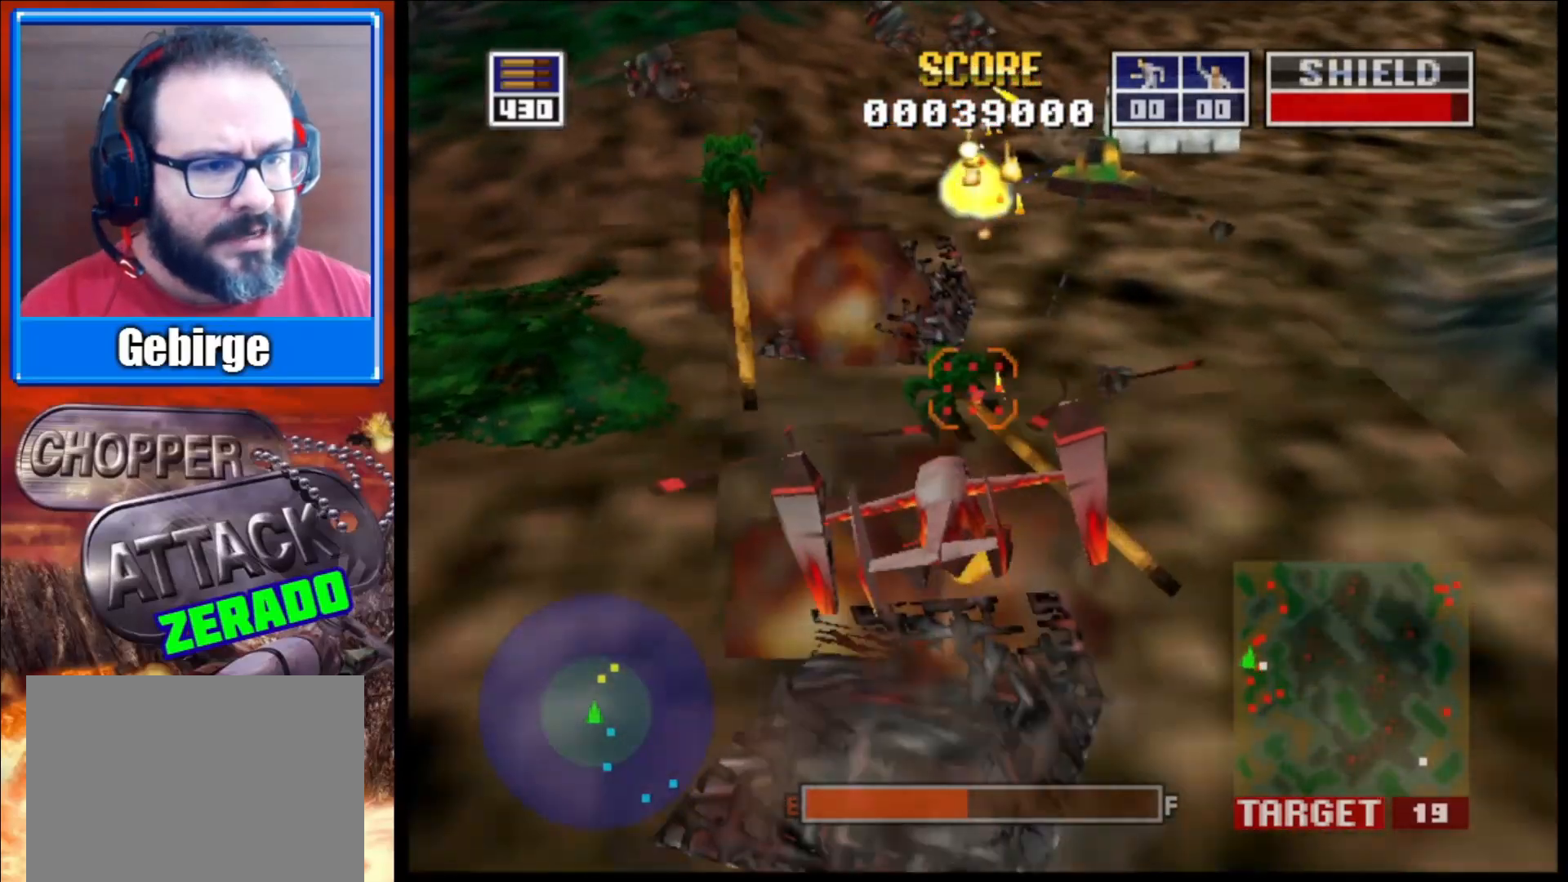
{"buttons": ["L2"], "left_stick": "right", "right_stick": "up", "events": [[250, "left_stick", "right"]]}
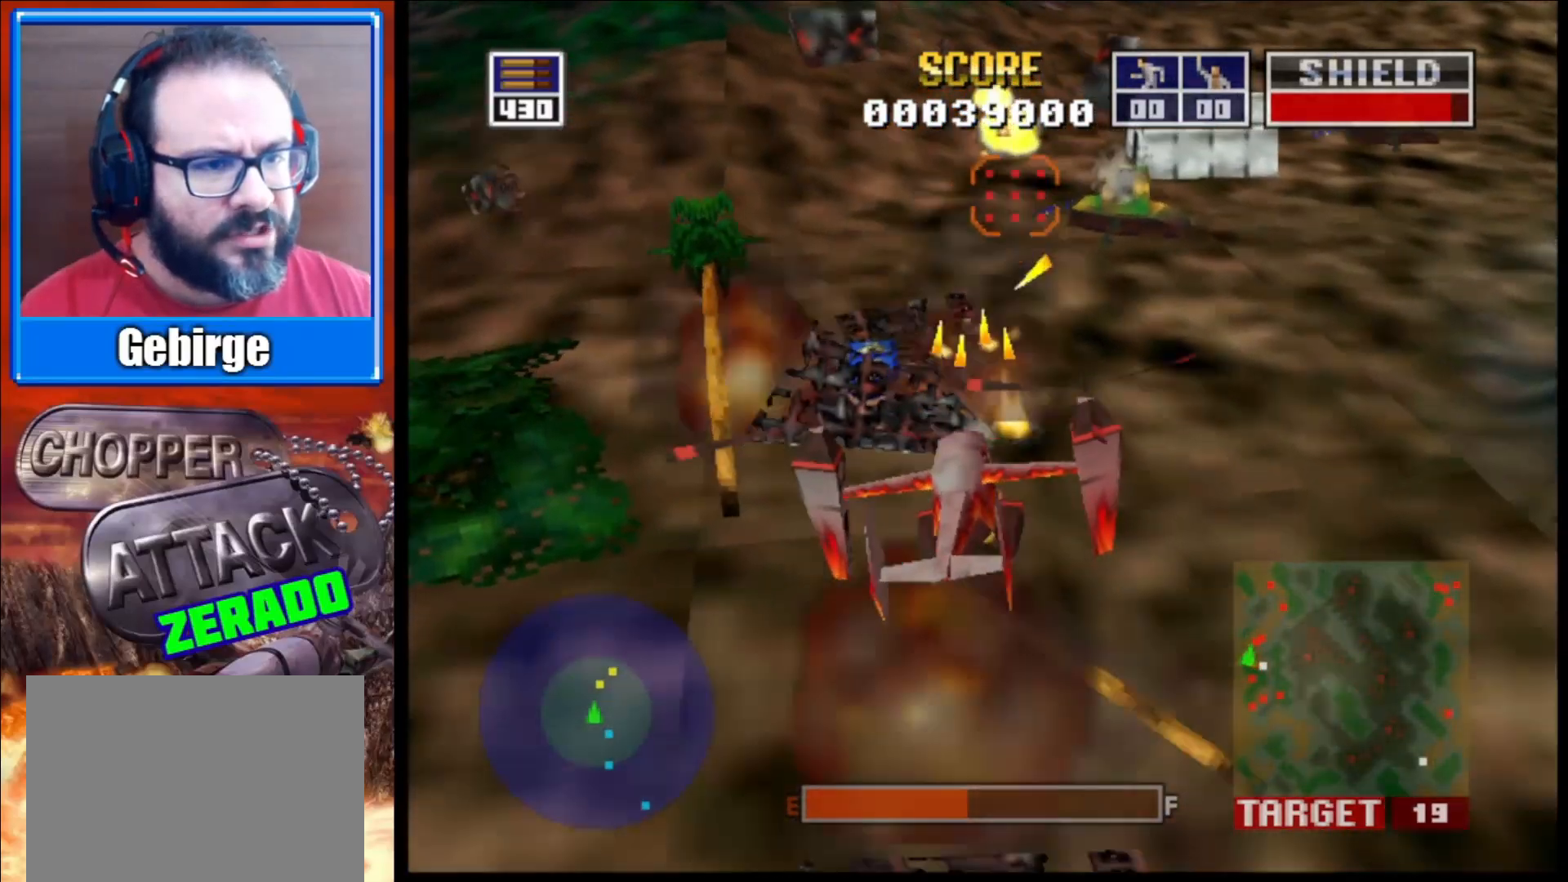
{"buttons": ["L2"], "left_stick": "up-left", "right_stick": "up", "events": [[300, "left_stick", "up"], [467, "left_stick", "up-left"]]}
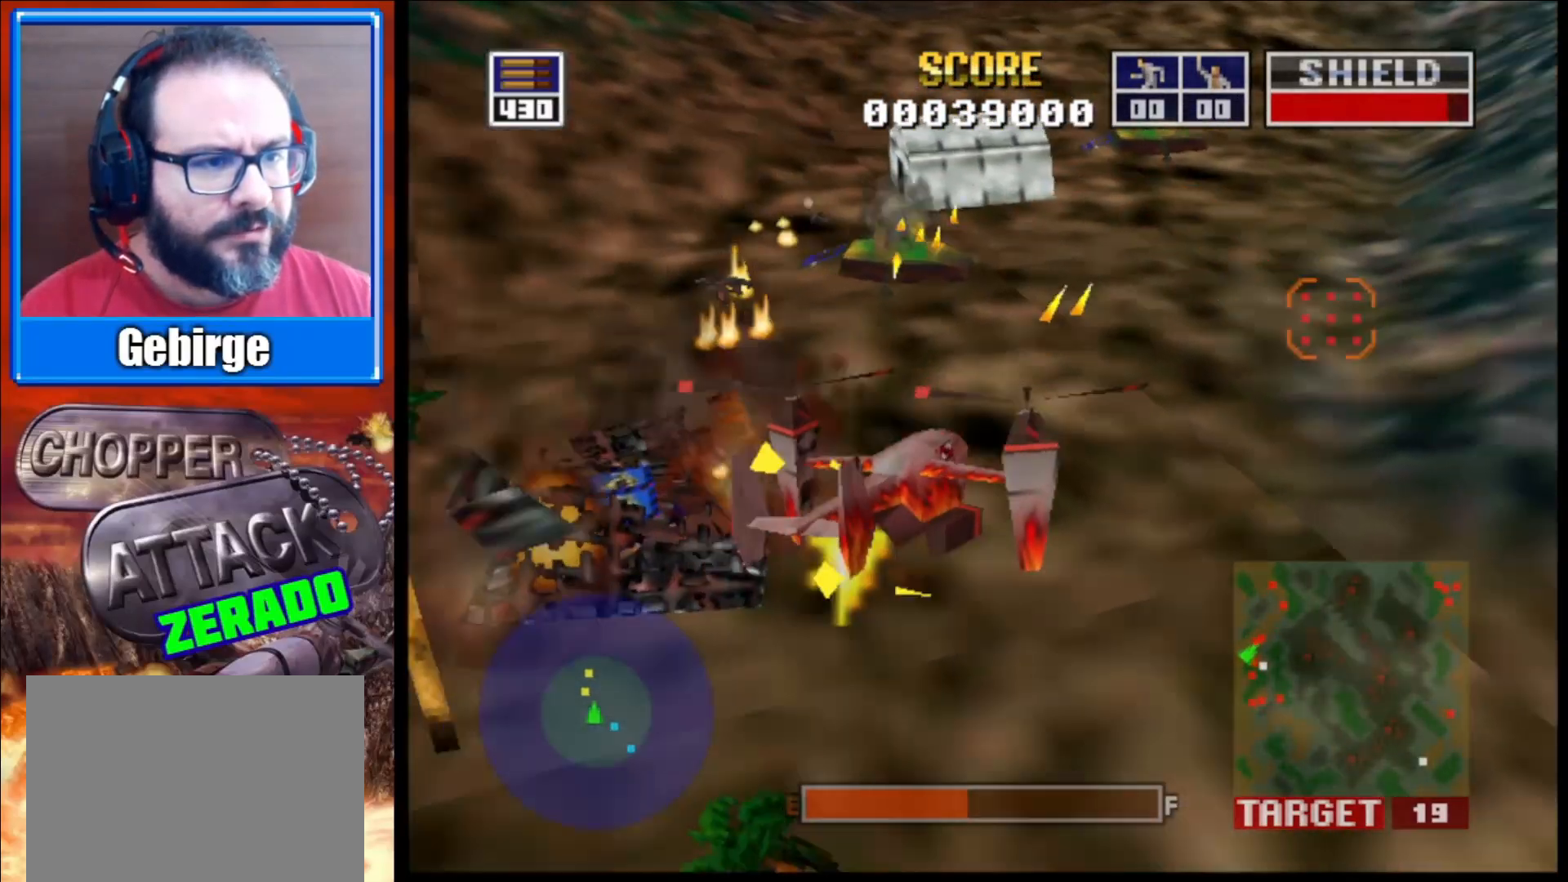
{"buttons": ["L2"], "left_stick": "up-left", "right_stick": "up-left", "events": [[200, "right_stick", "up-left"]]}
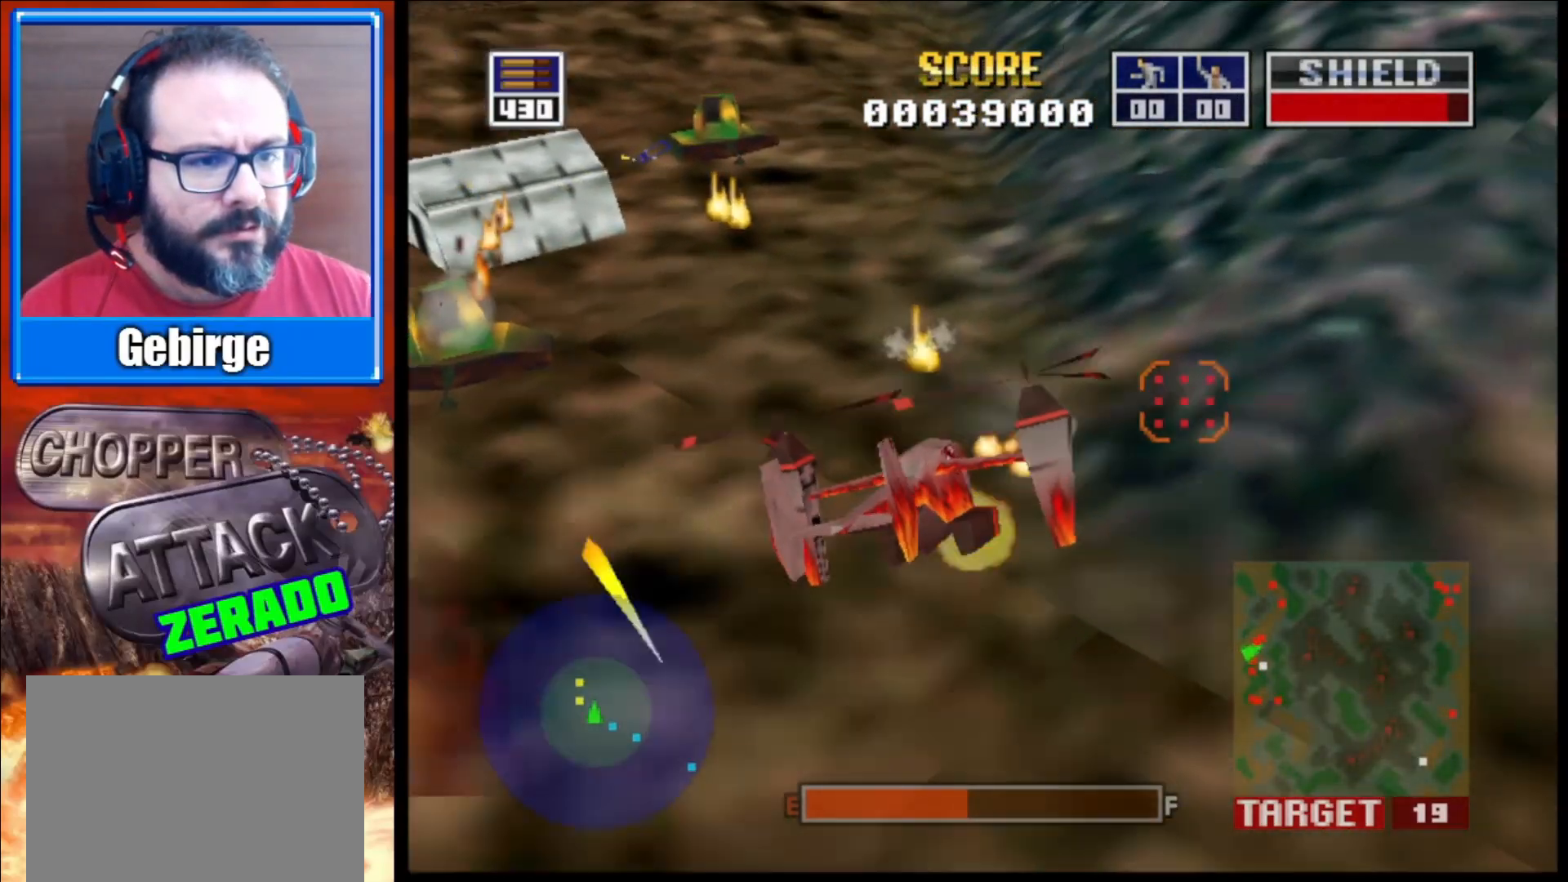
{"buttons": ["L2"], "left_stick": "up-left", "right_stick": "up-right", "events": [[167, "right_stick", "up"], [267, "right_stick", "up-right"]]}
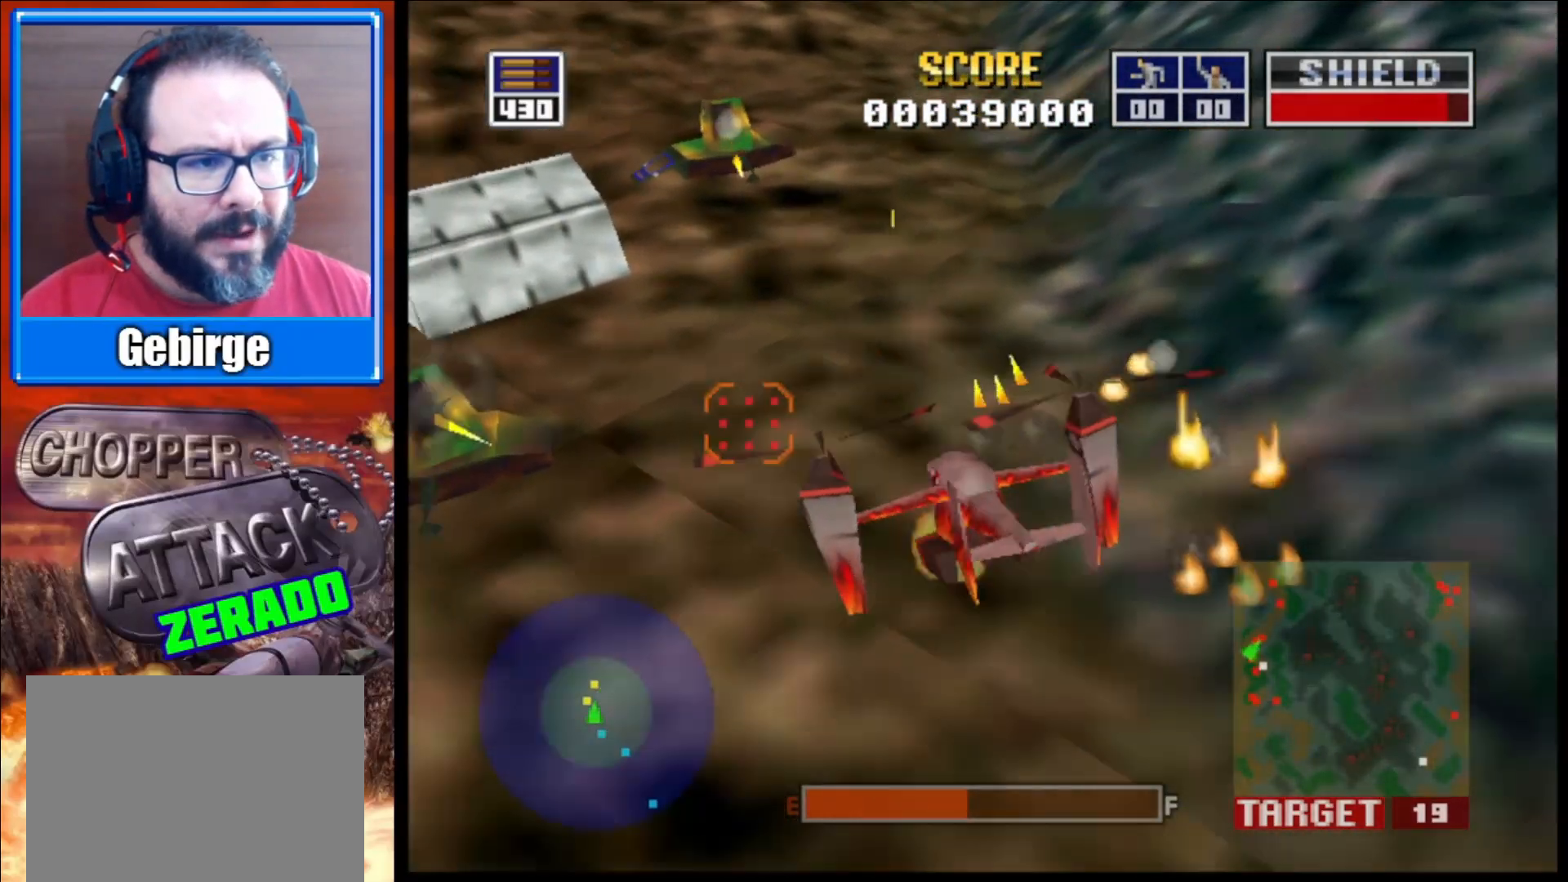
{"buttons": ["L2"], "left_stick": "center", "right_stick": "right", "events": [[267, "right_stick", "right"], [283, "left_stick", "center"]]}
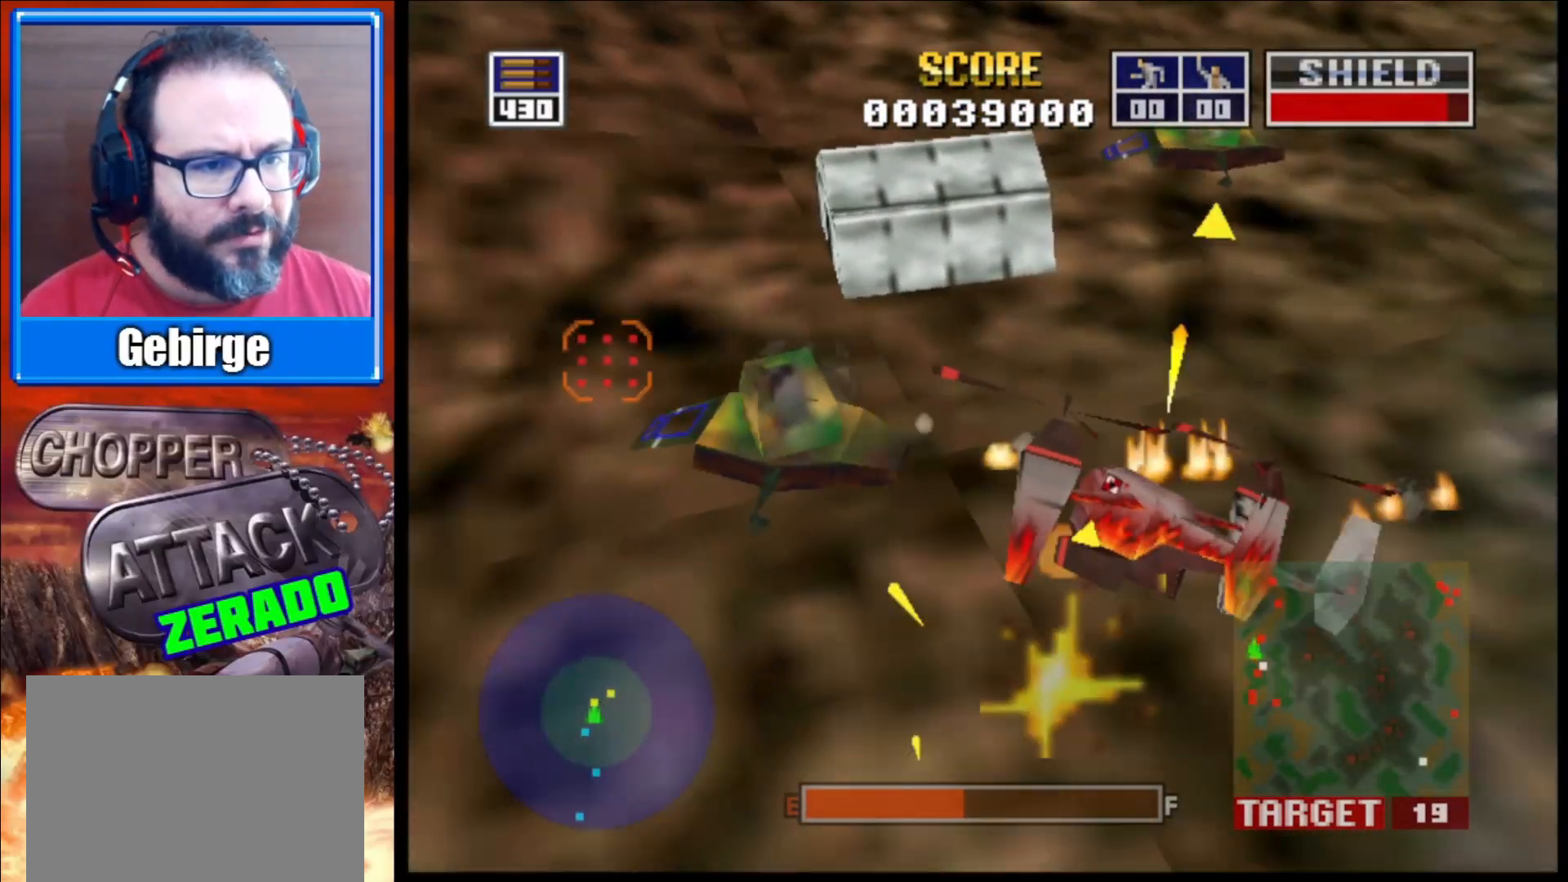
{"buttons": ["L2"], "left_stick": "up", "right_stick": "right", "events": [[83, "left_stick", "up-right"], [333, "left_stick", "up"]]}
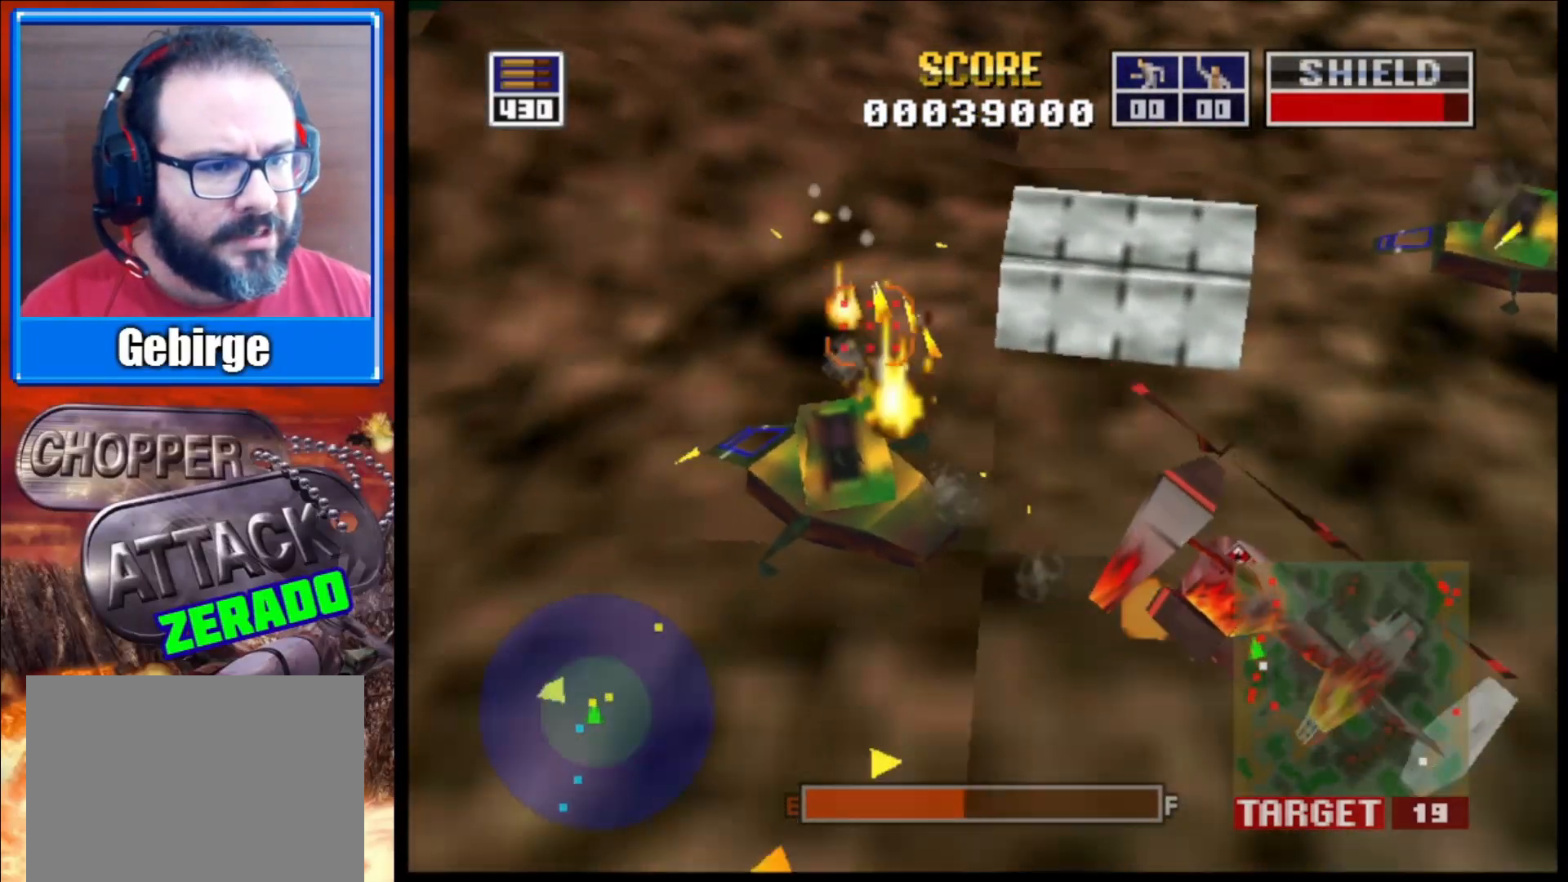
{"buttons": ["L2"], "left_stick": "center", "right_stick": "right", "events": [[367, "left_stick", "up-left"], [467, "left_stick", "center"]]}
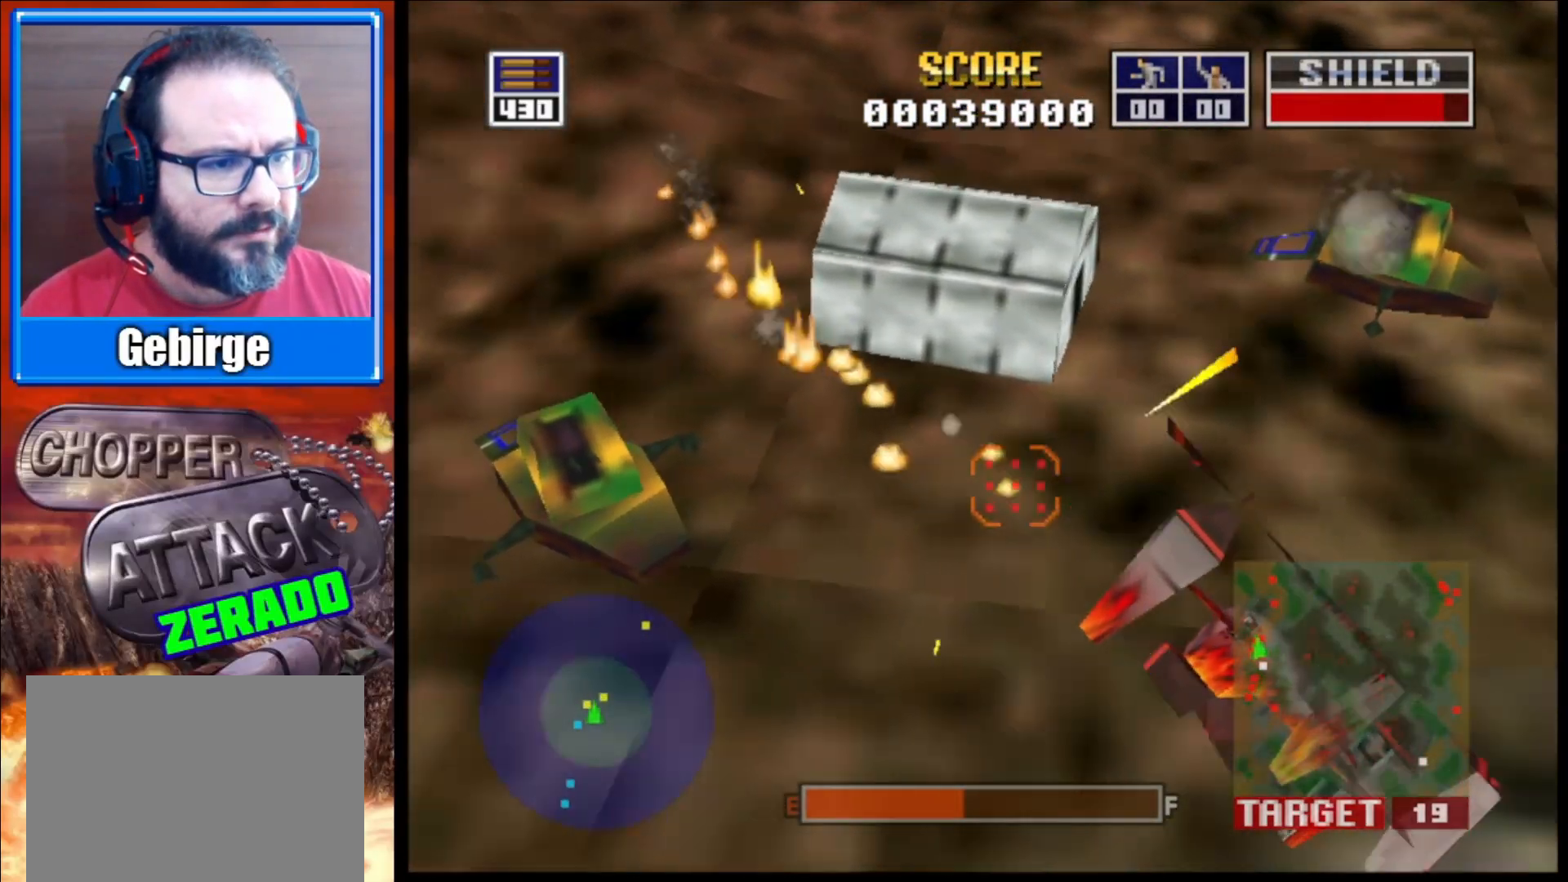
{"buttons": ["L2"], "left_stick": "center", "right_stick": "right", "events": [[150, "left_stick", "up-left"], [450, "left_stick", "center"]]}